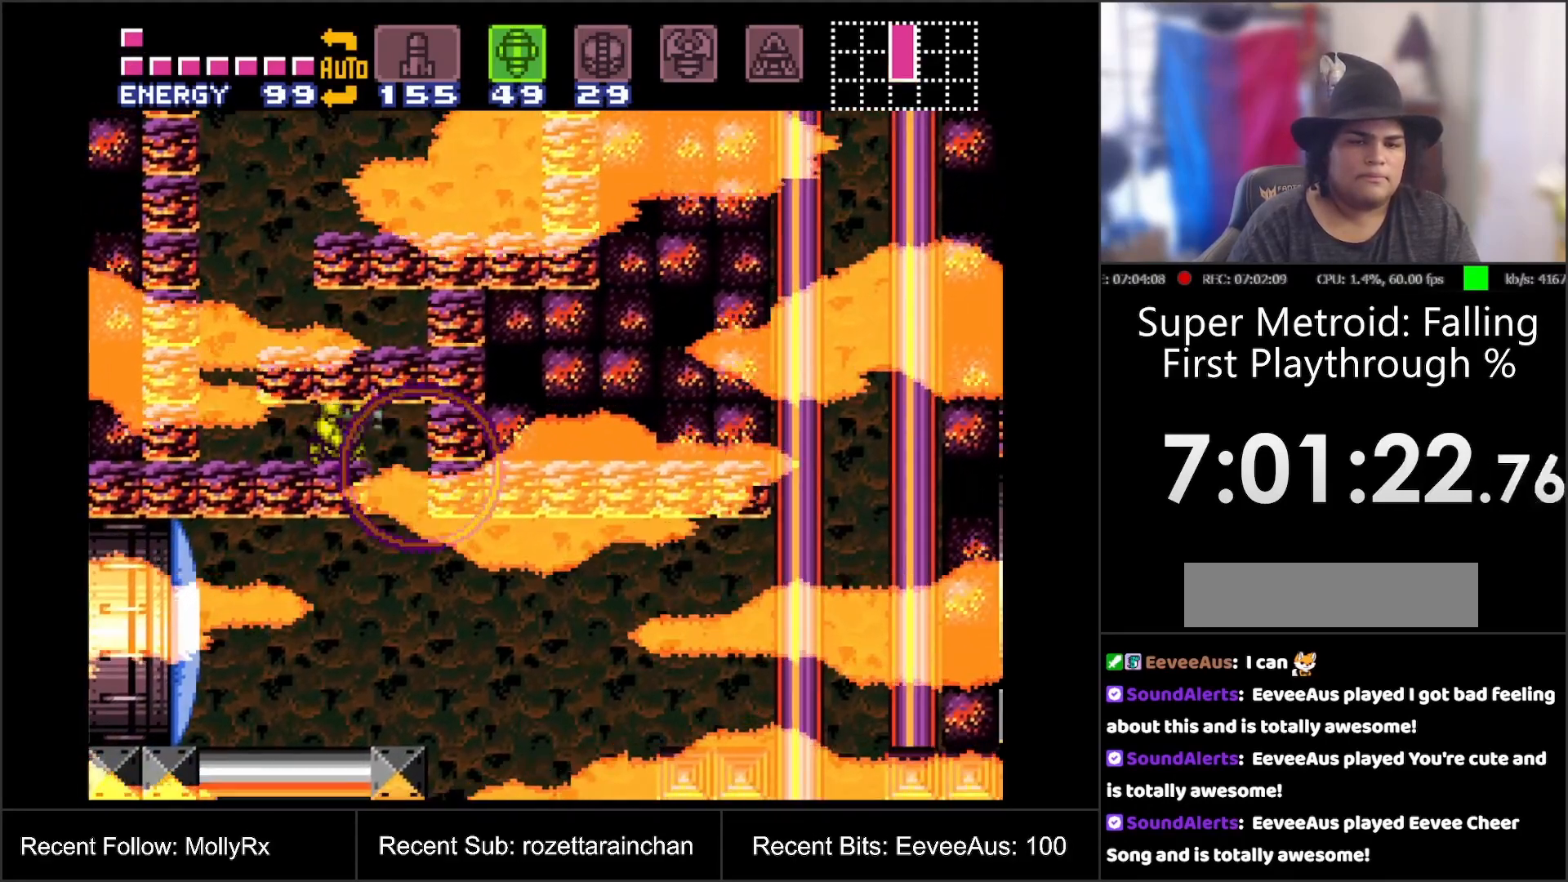
Gameplay with a controller (Nintendo layout); each line is a JSON object with the inputs held at the frame after it. "events" lists button and stick changes between this image and that frame as [ms after this image, input, new state], when the widget could be followed in between. Not read: L3 R3.
{"buttons": ["DPAD_RIGHT"], "events": [[117, "DPAD_DOWN", "up"], [283, "DPAD_RIGHT", "down"]]}
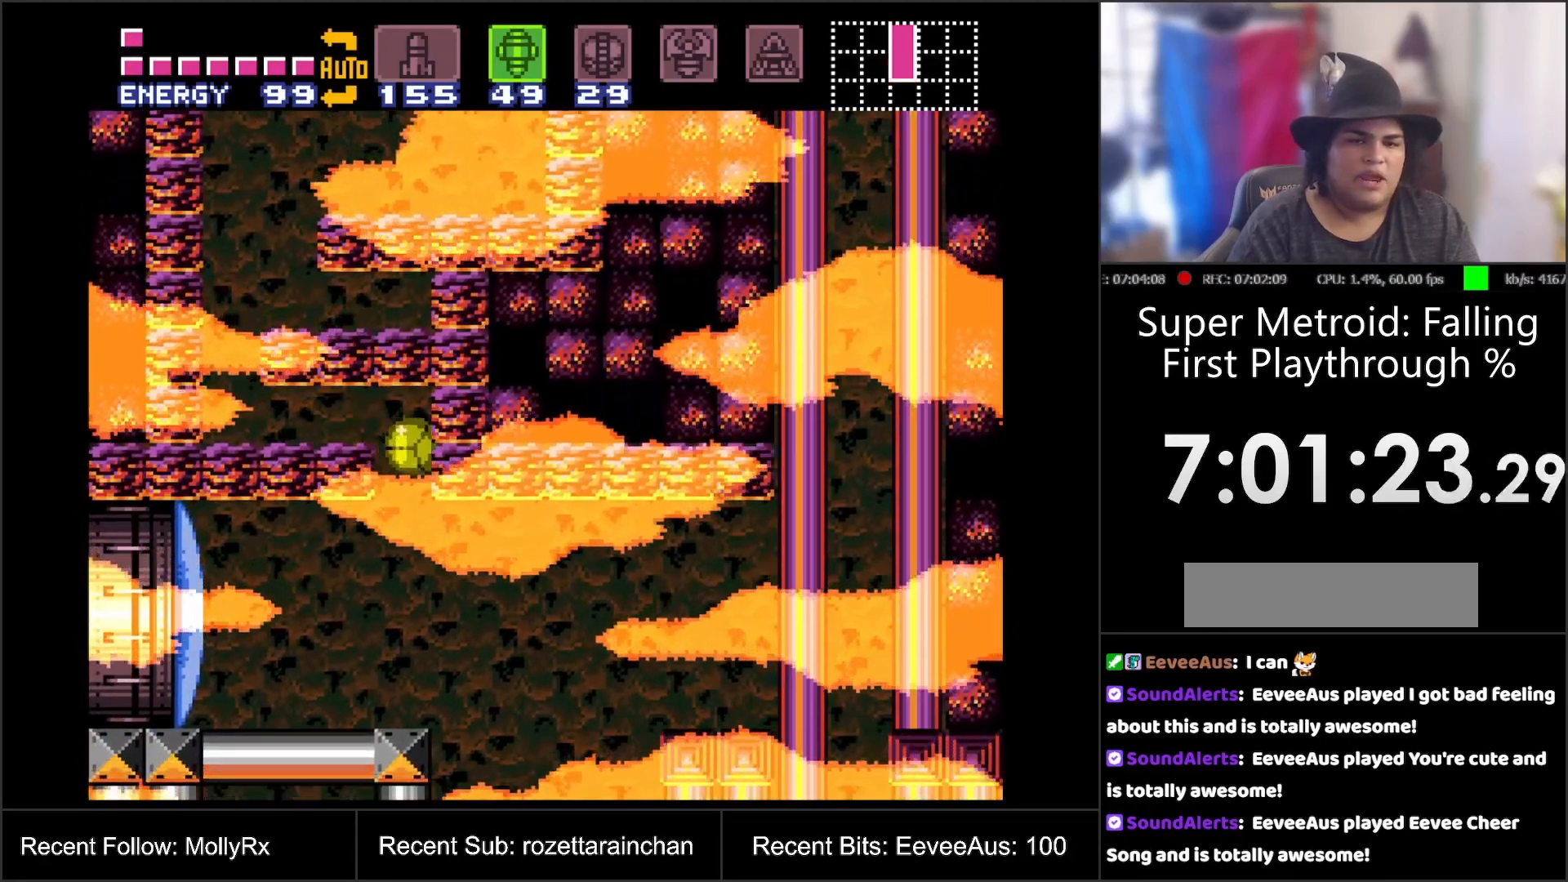
{"buttons": ["START"], "events": [[50, "DPAD_RIGHT", "up"], [150, "DPAD_UP", "down"], [250, "DPAD_UP", "up"], [367, "DPAD_LEFT", "down"], [400, "START", "down"], [467, "DPAD_LEFT", "up"]]}
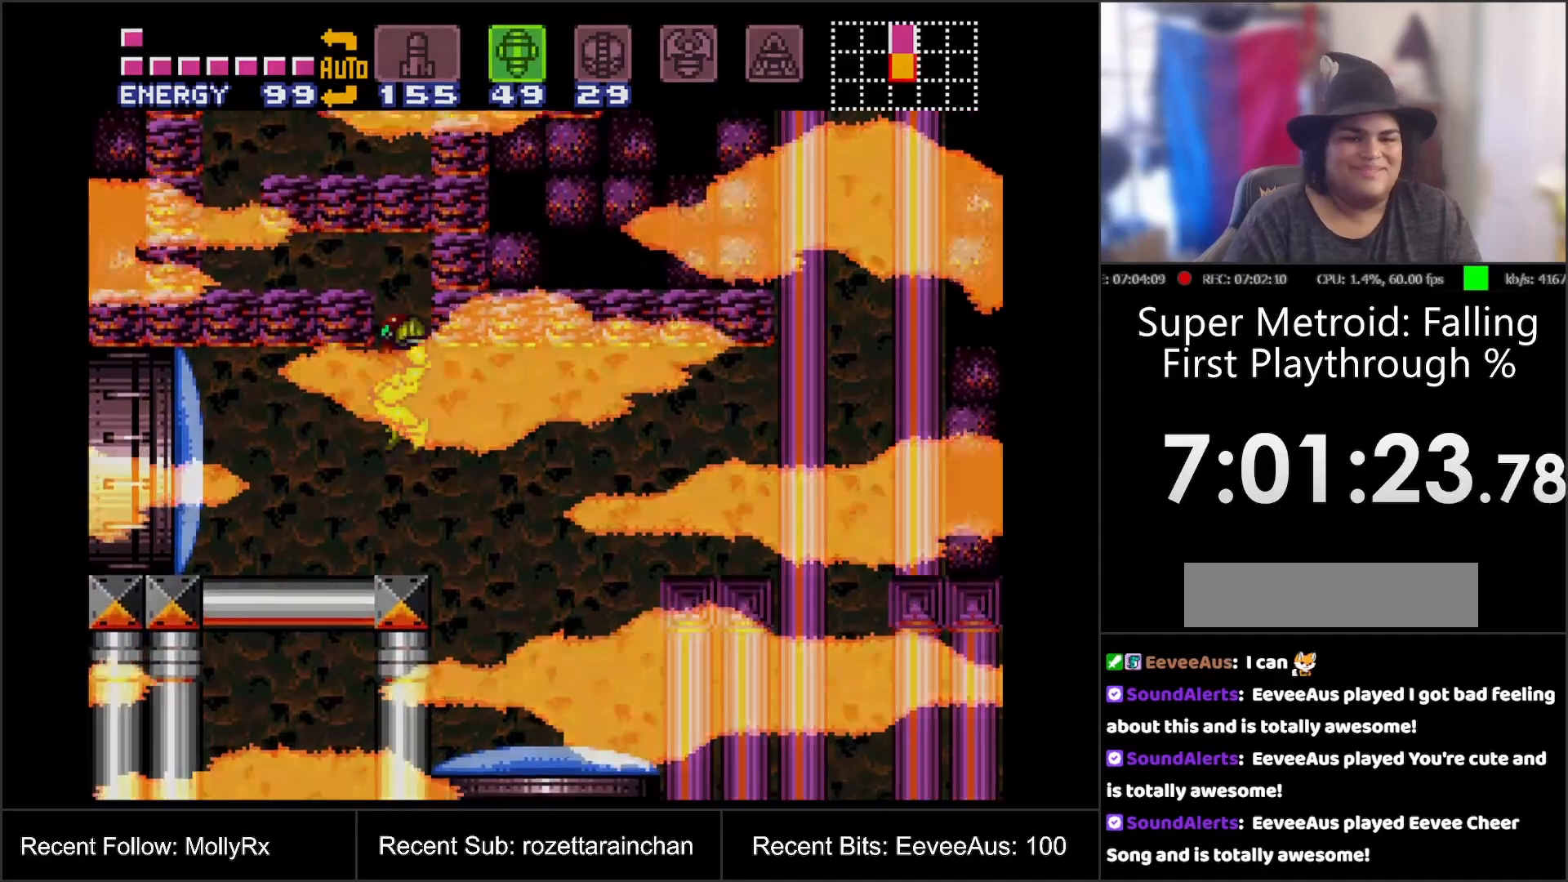
{"buttons": [], "events": [[50, "START", "up"]]}
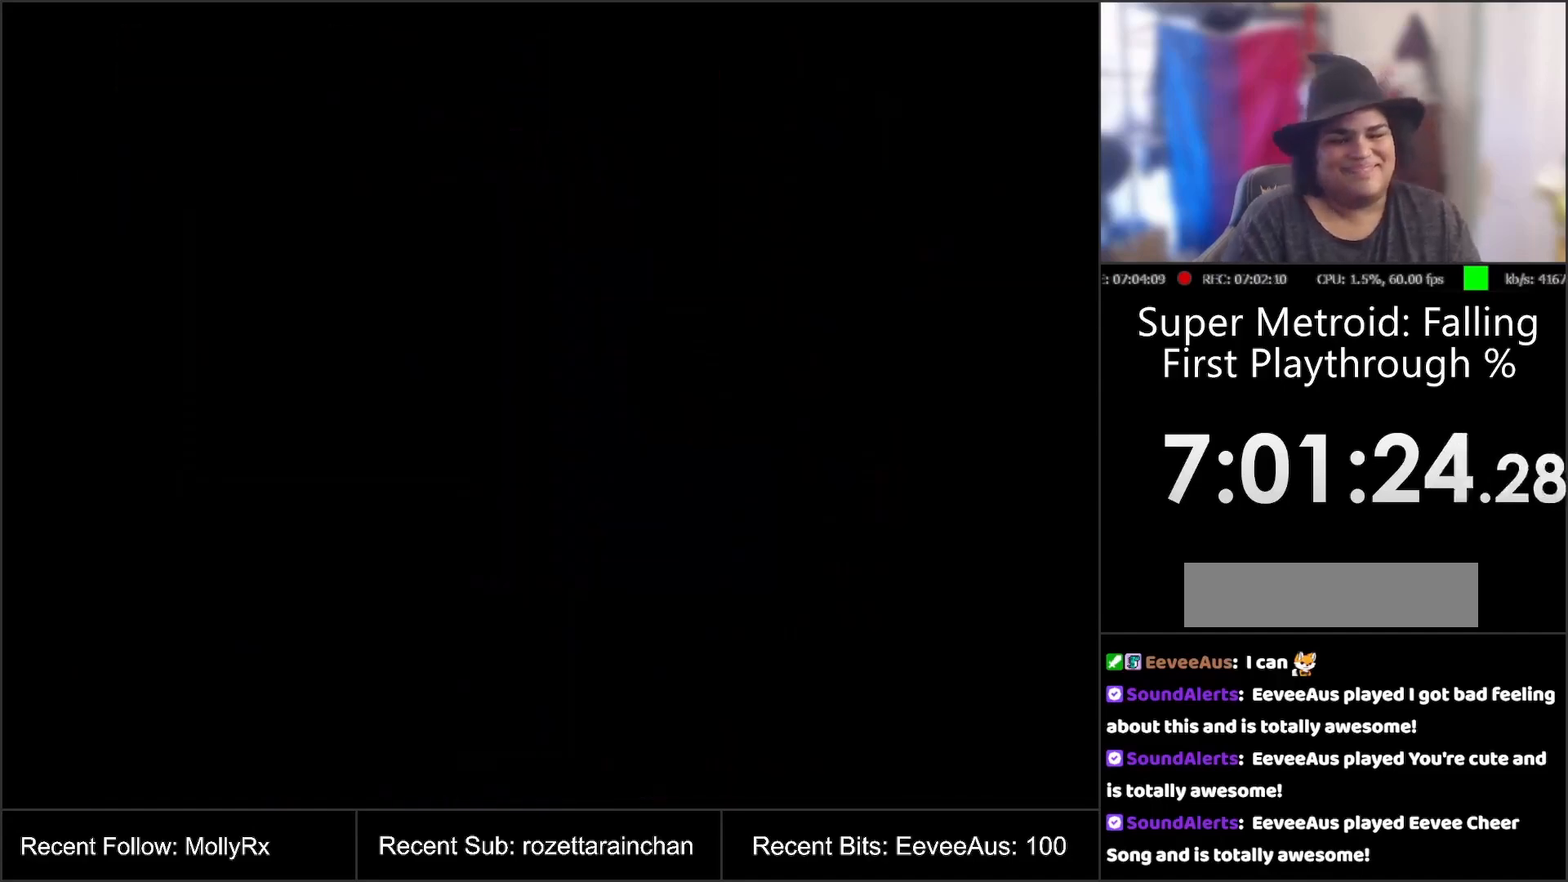
{"buttons": [], "events": []}
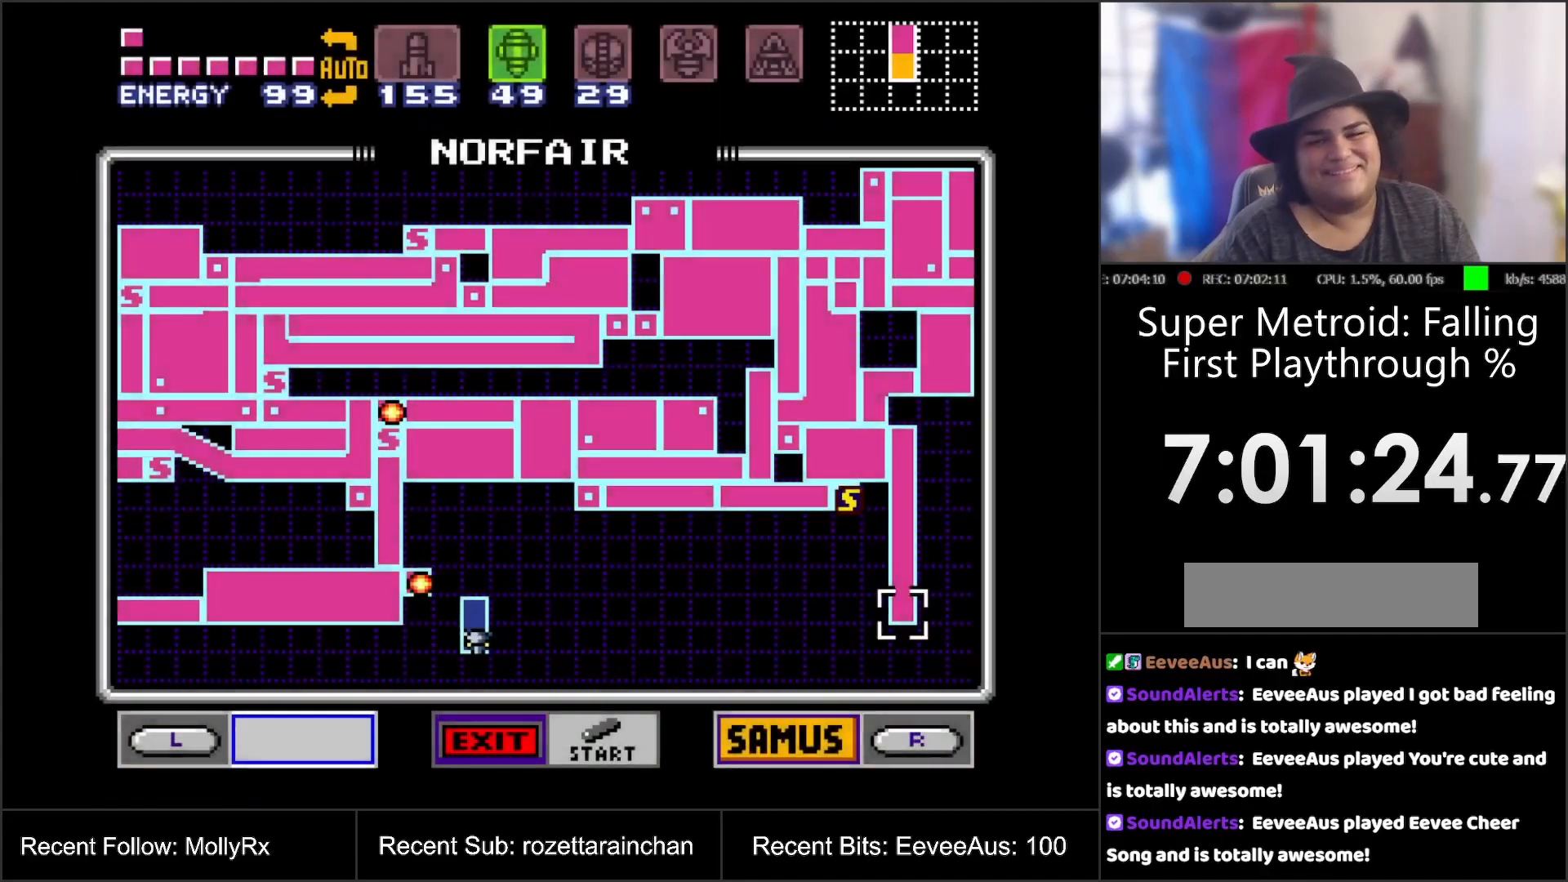
{"buttons": [], "events": [[200, "R1", "down"], [367, "R1", "up"]]}
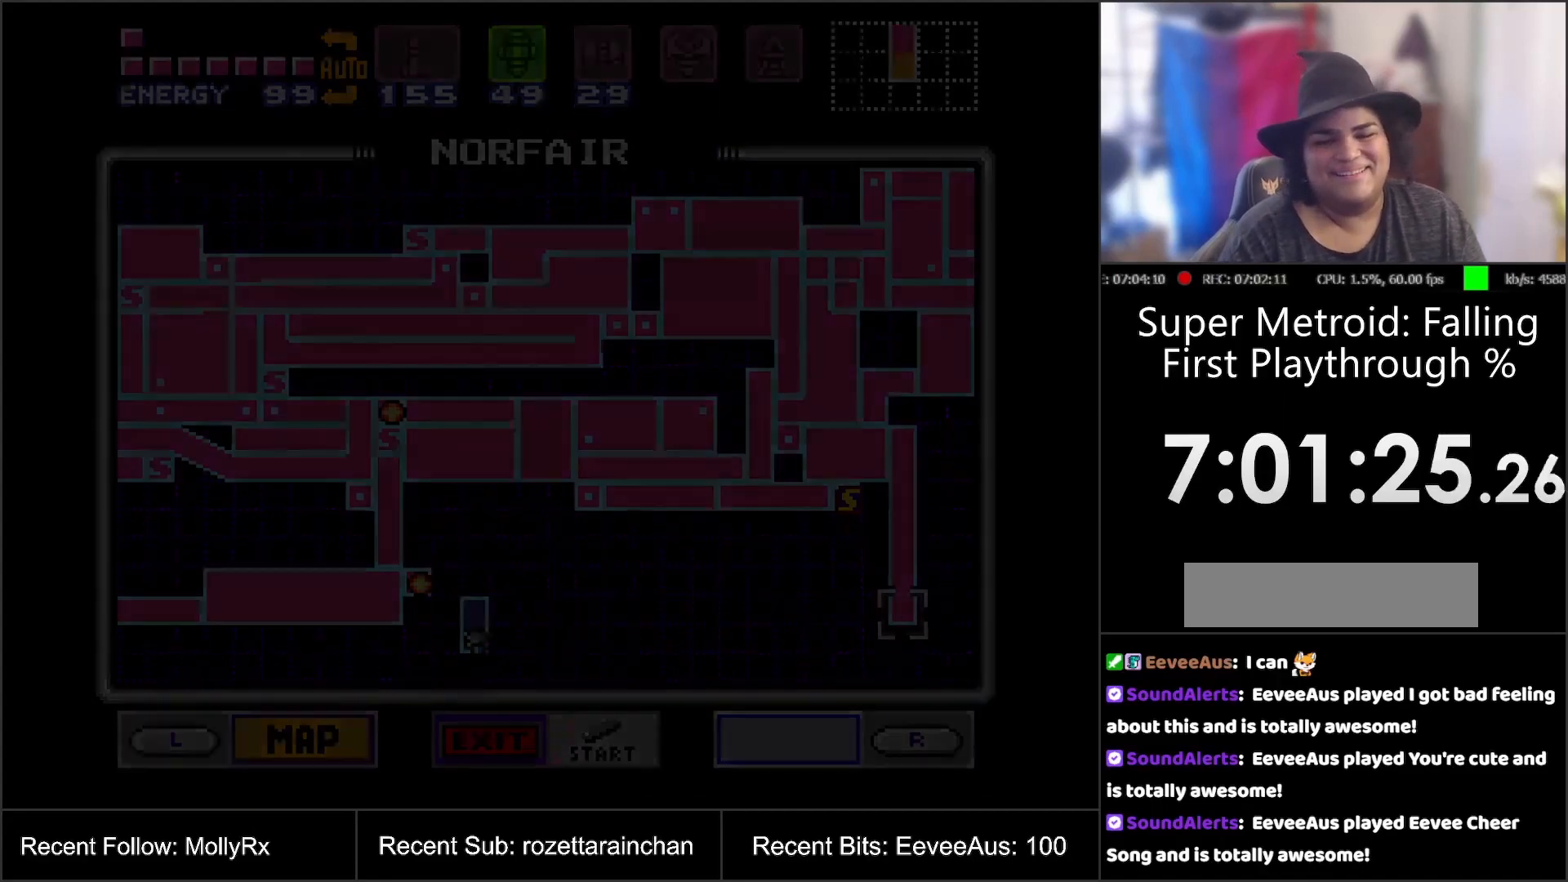
{"buttons": [], "events": []}
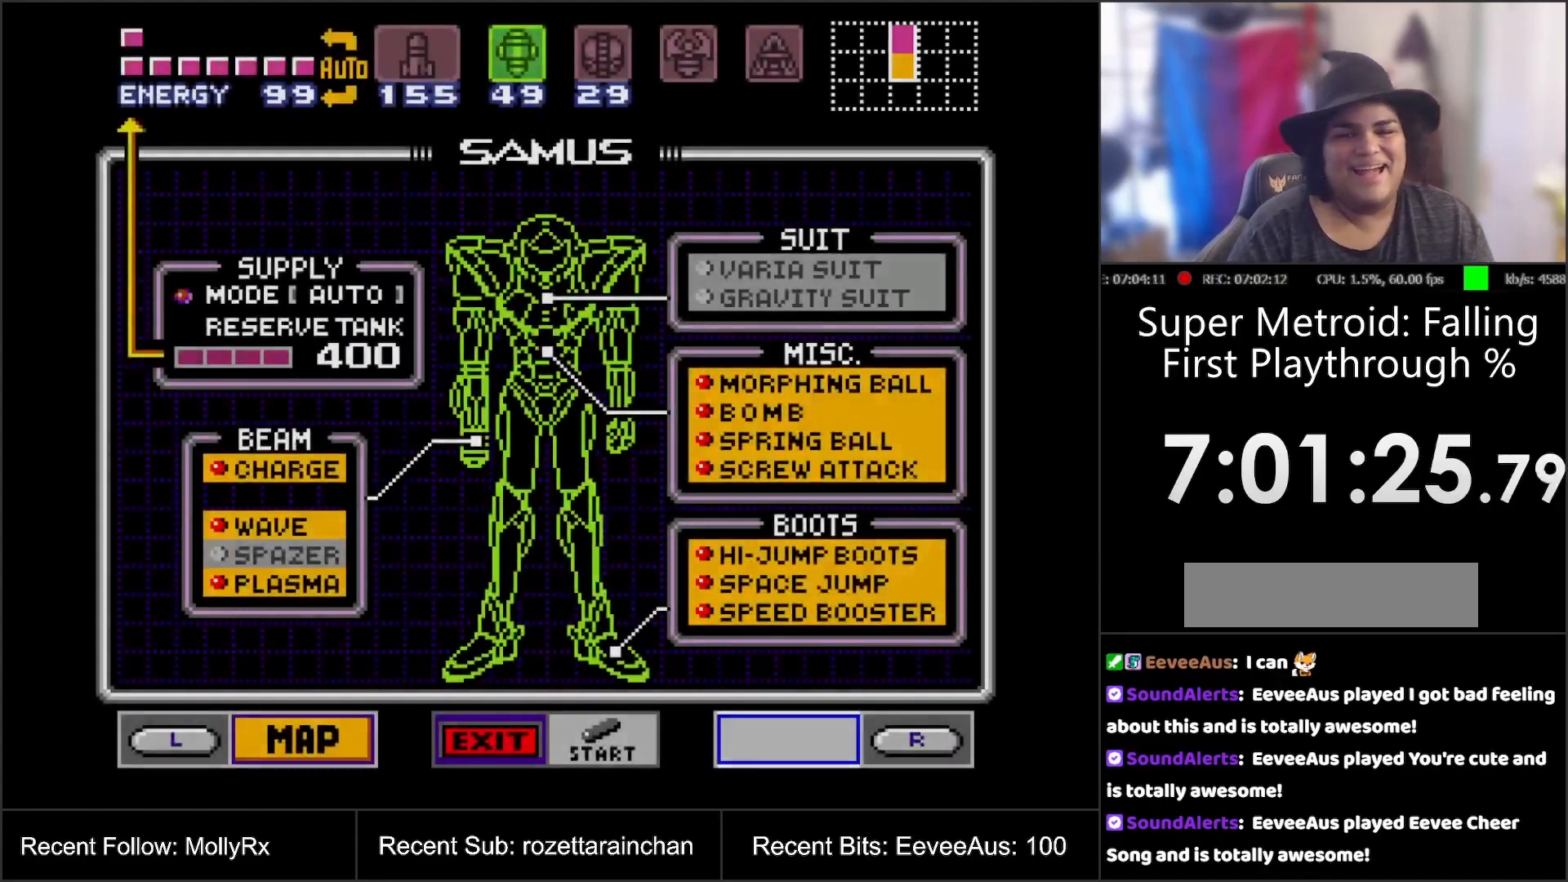
{"buttons": ["A"], "events": [[283, "DPAD_RIGHT", "down"], [367, "DPAD_RIGHT", "up"], [433, "A", "down"]]}
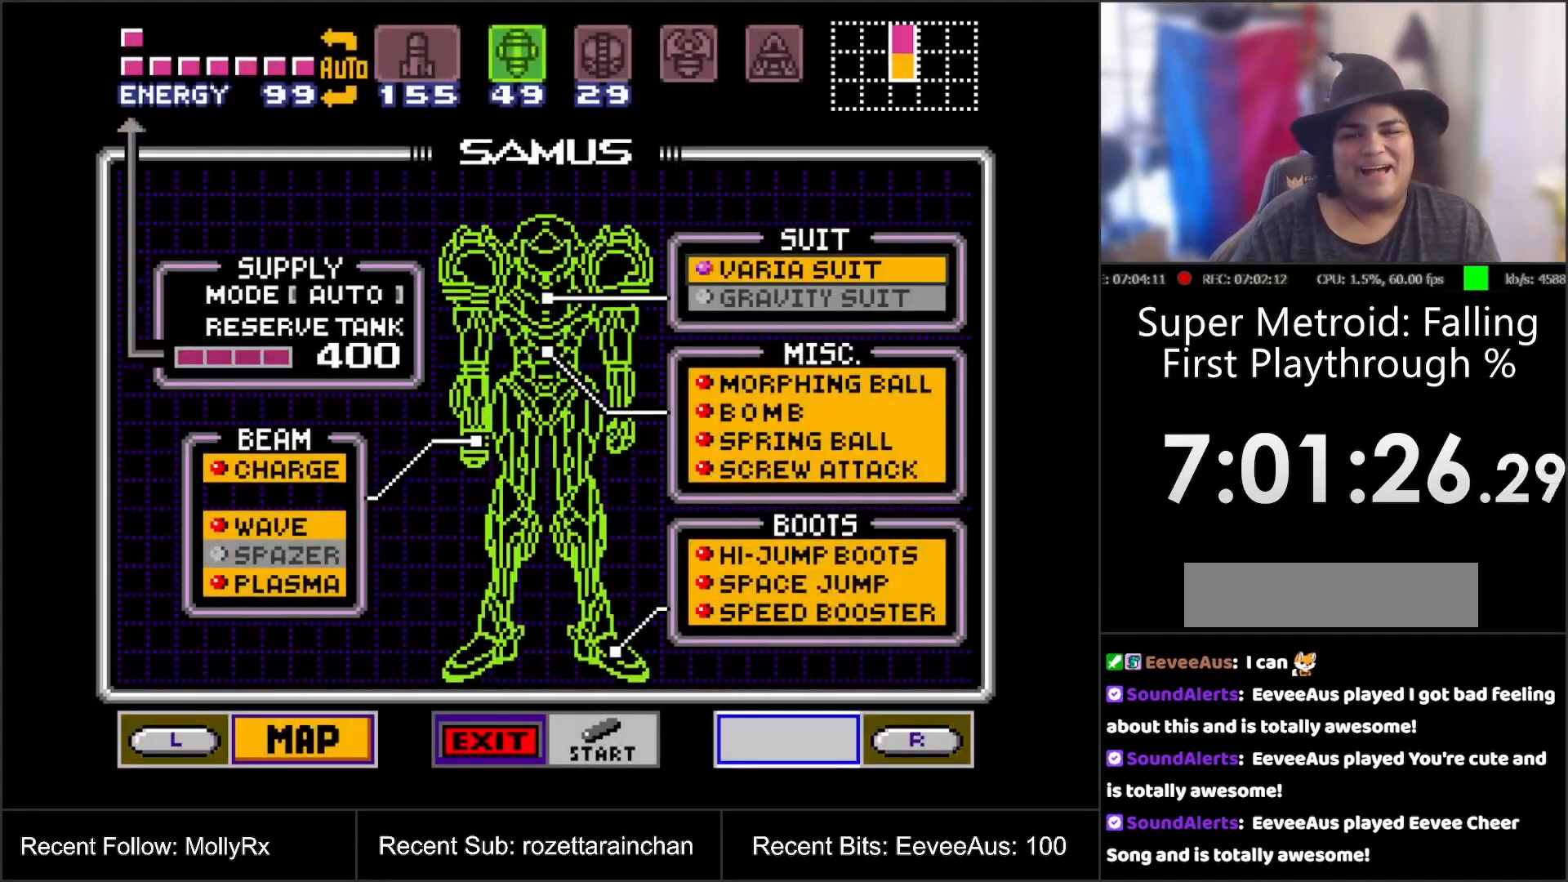
{"buttons": ["START"], "events": [[50, "A", "up"], [100, "DPAD_DOWN", "down"], [183, "DPAD_DOWN", "up"], [200, "A", "down"], [300, "A", "up"], [467, "START", "down"]]}
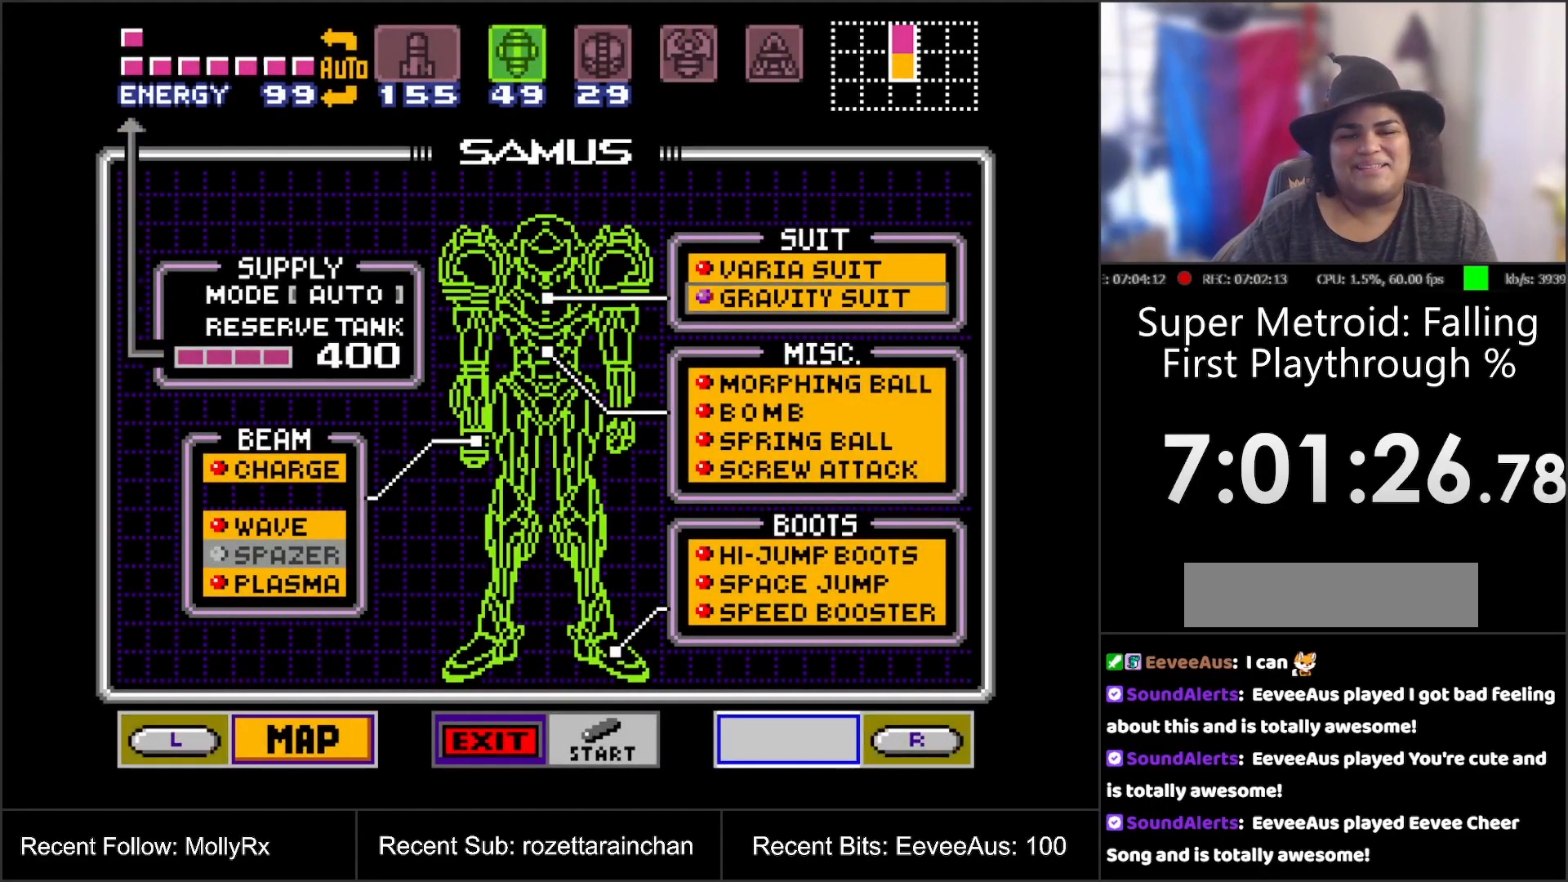
{"buttons": [], "events": [[150, "START", "up"]]}
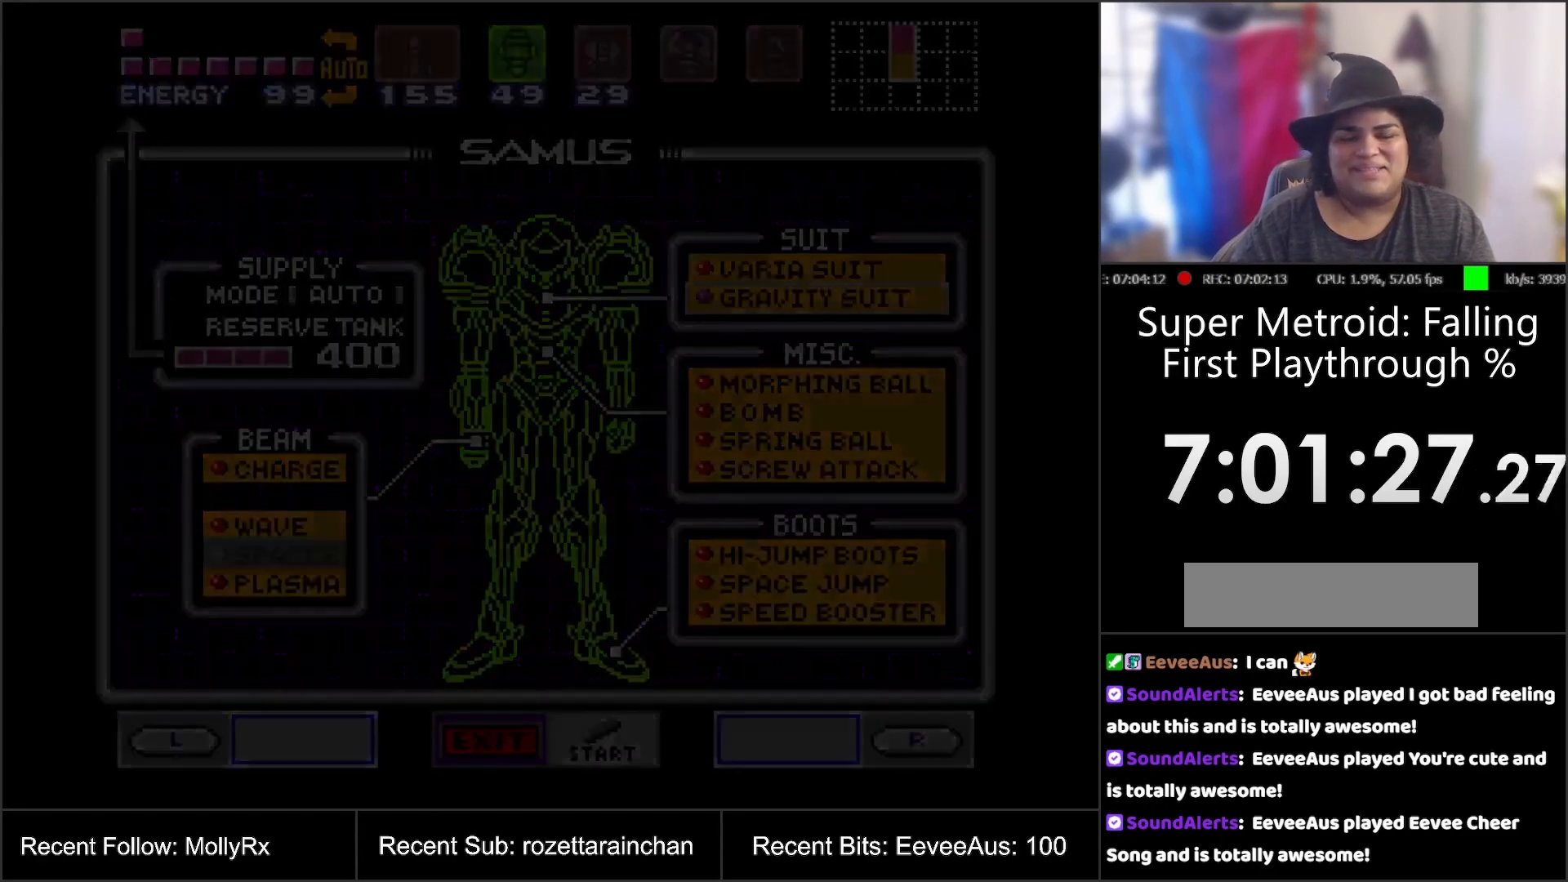
{"buttons": [], "events": []}
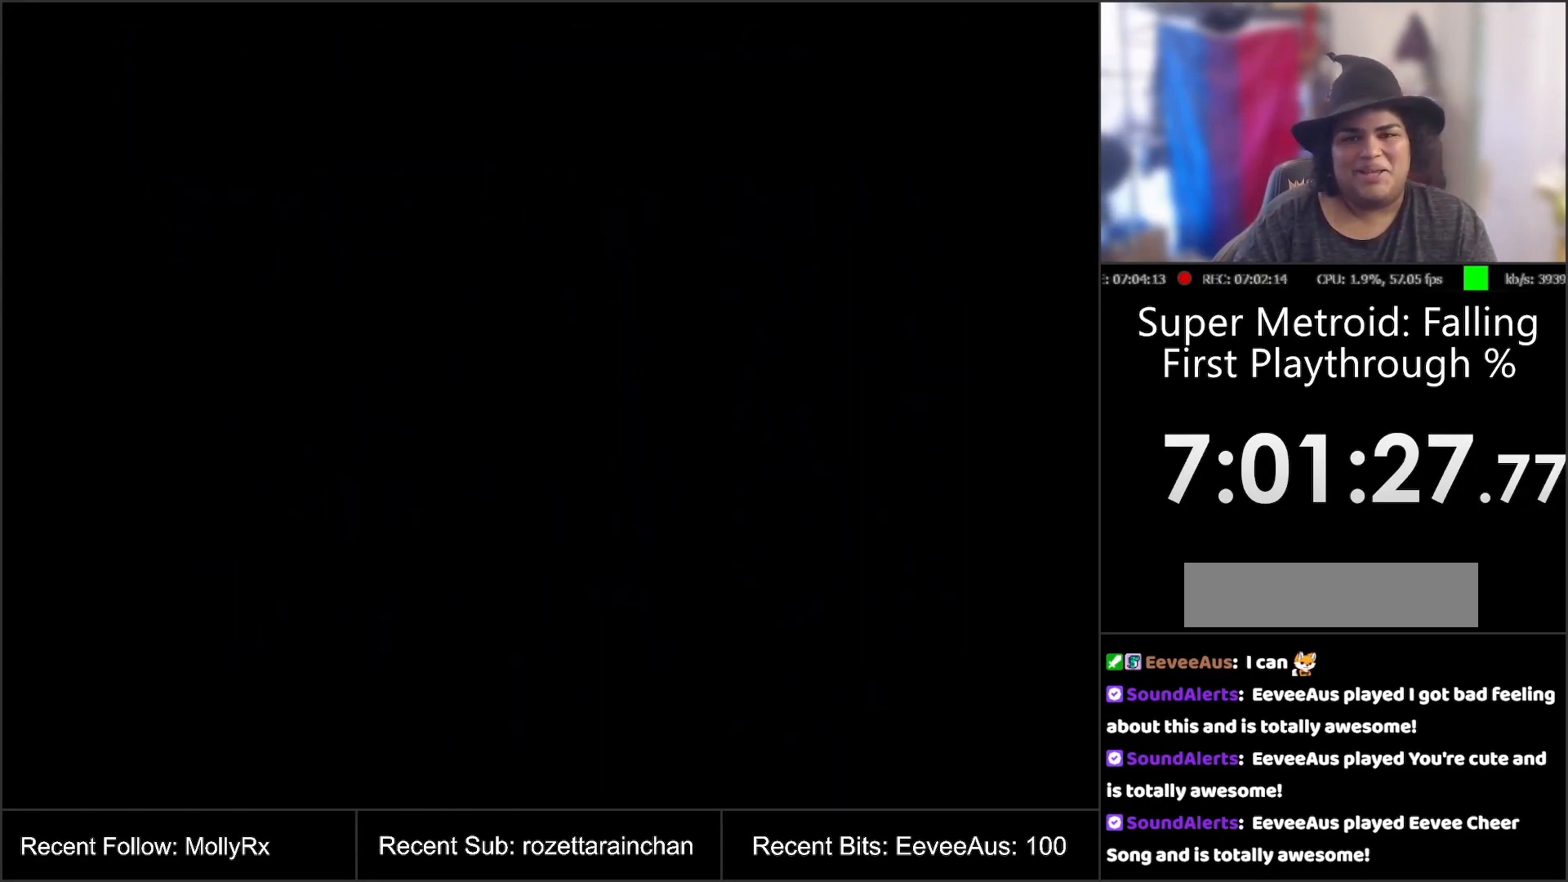
{"buttons": ["A"], "events": [[367, "A", "down"]]}
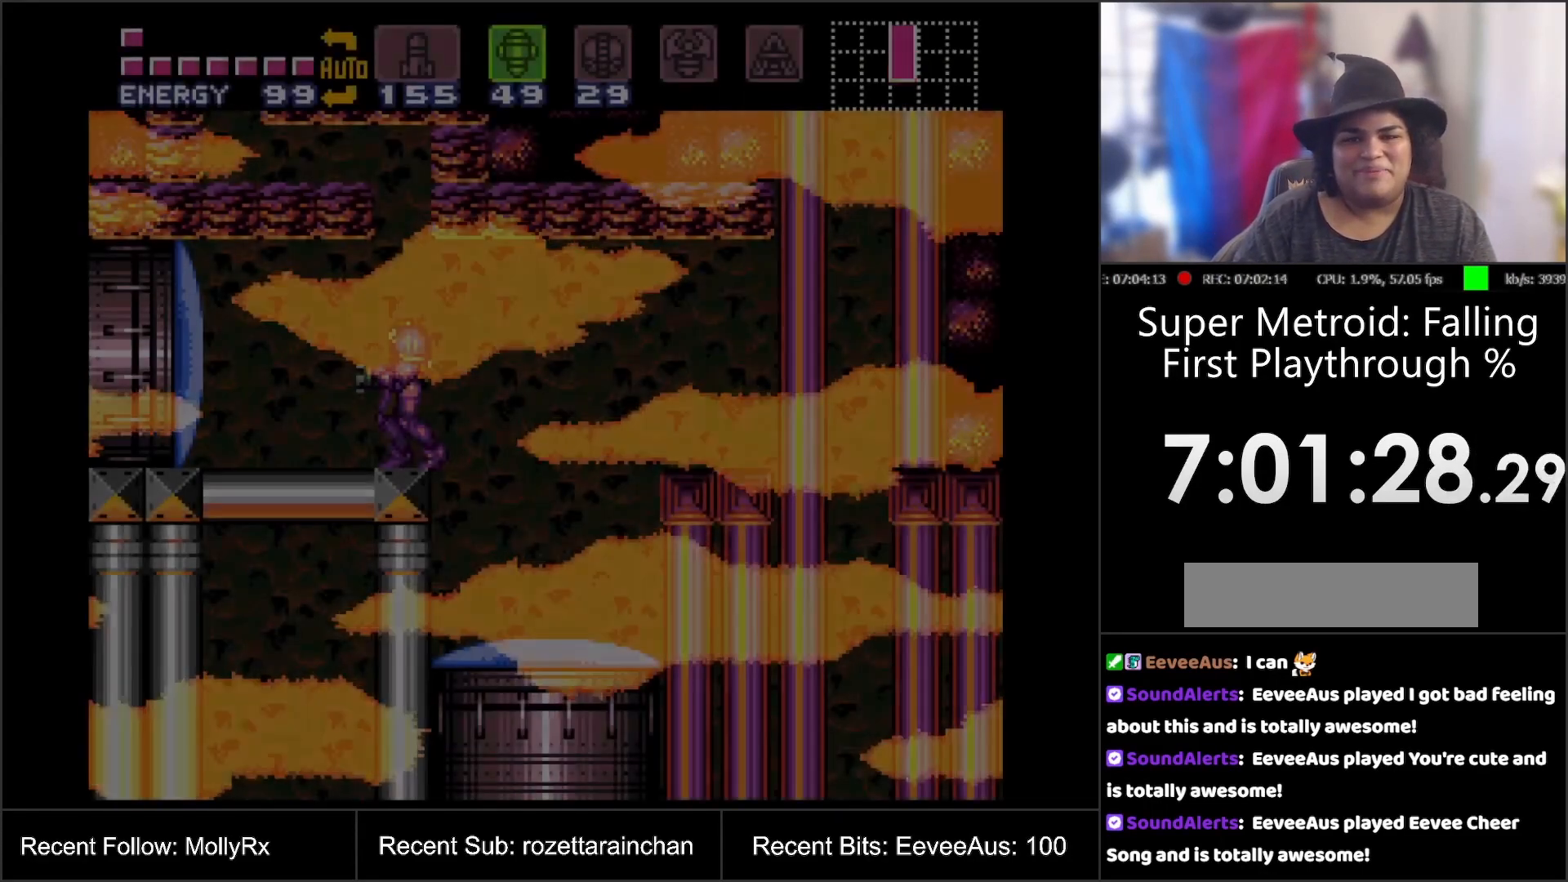
{"buttons": ["A", "DPAD_RIGHT"], "events": [[100, "DPAD_LEFT", "down"], [183, "DPAD_LEFT", "up"], [350, "DPAD_RIGHT", "down"]]}
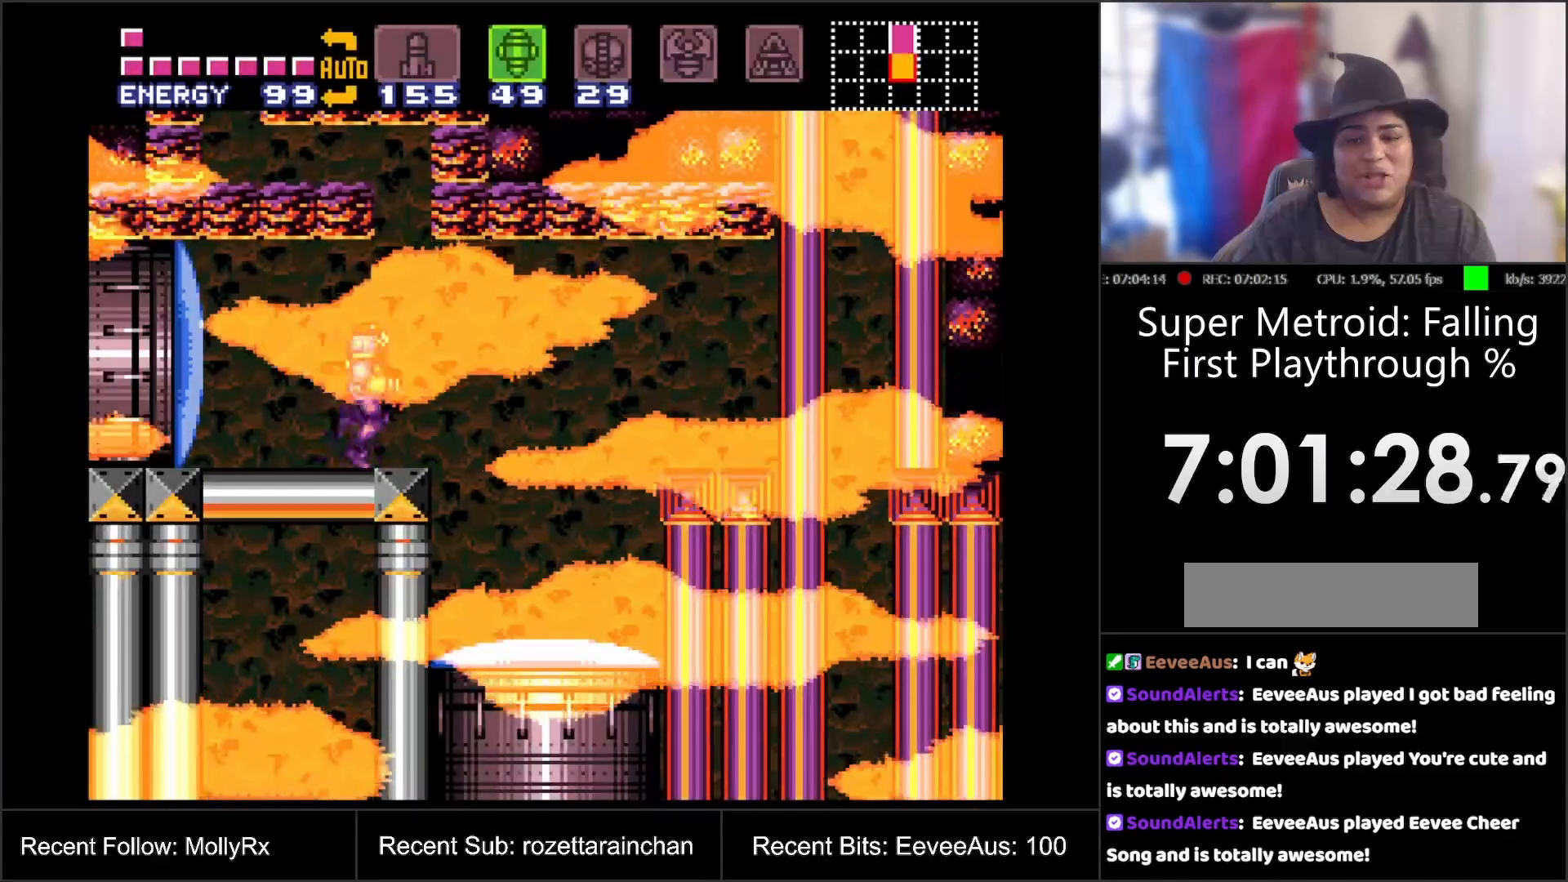
{"buttons": ["A", "DPAD_LEFT"], "events": [[150, "B", "down"], [200, "DPAD_RIGHT", "up"], [267, "B", "up"], [450, "DPAD_LEFT", "down"]]}
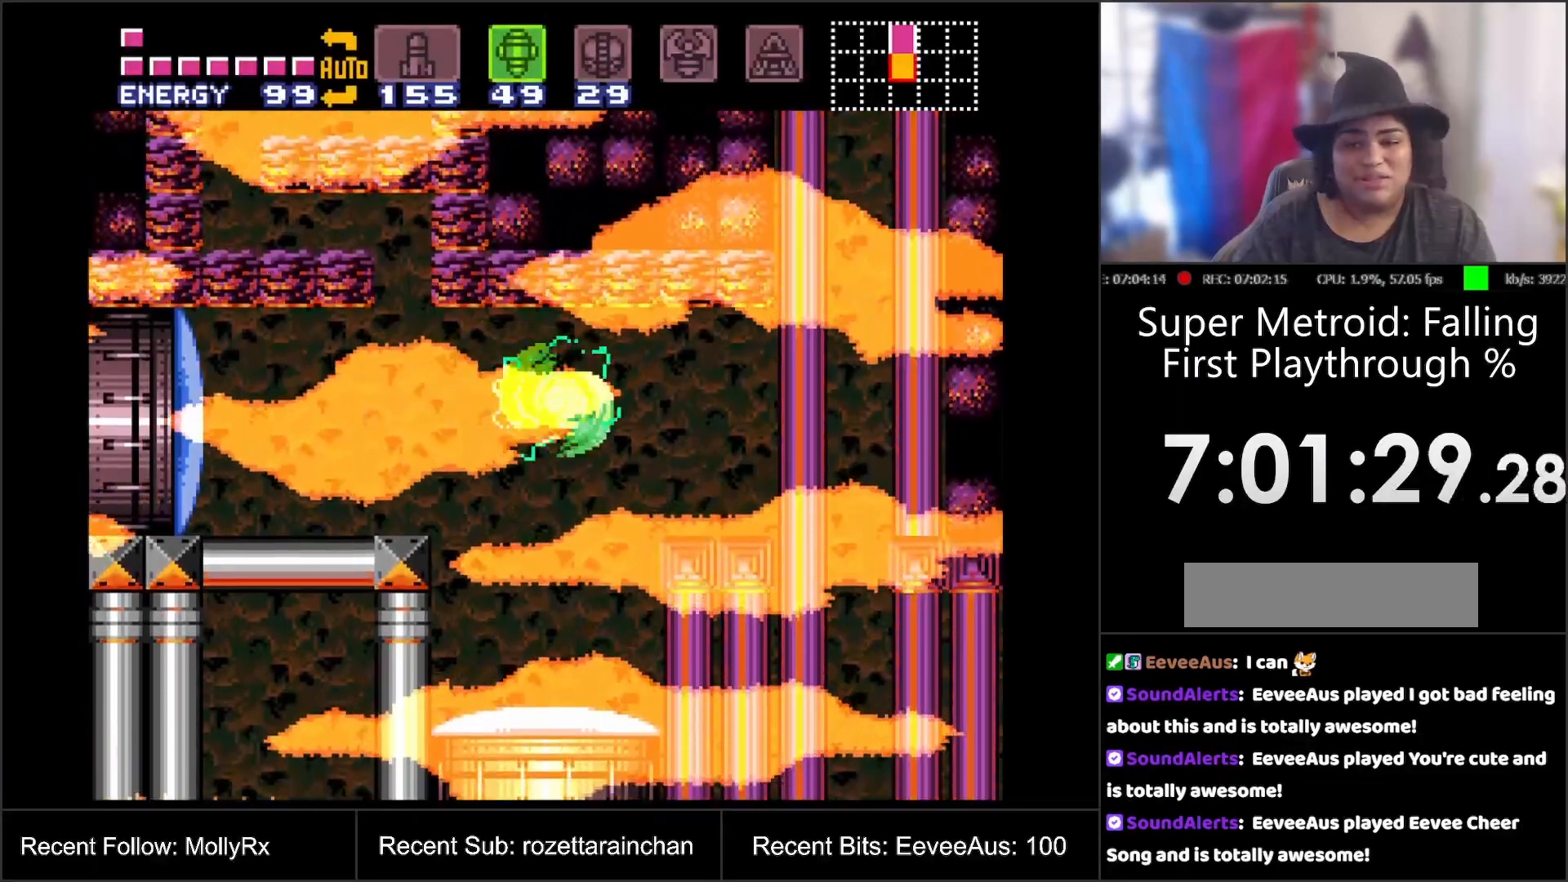
{"buttons": [], "events": [[50, "A", "up"], [200, "DPAD_LEFT", "up"]]}
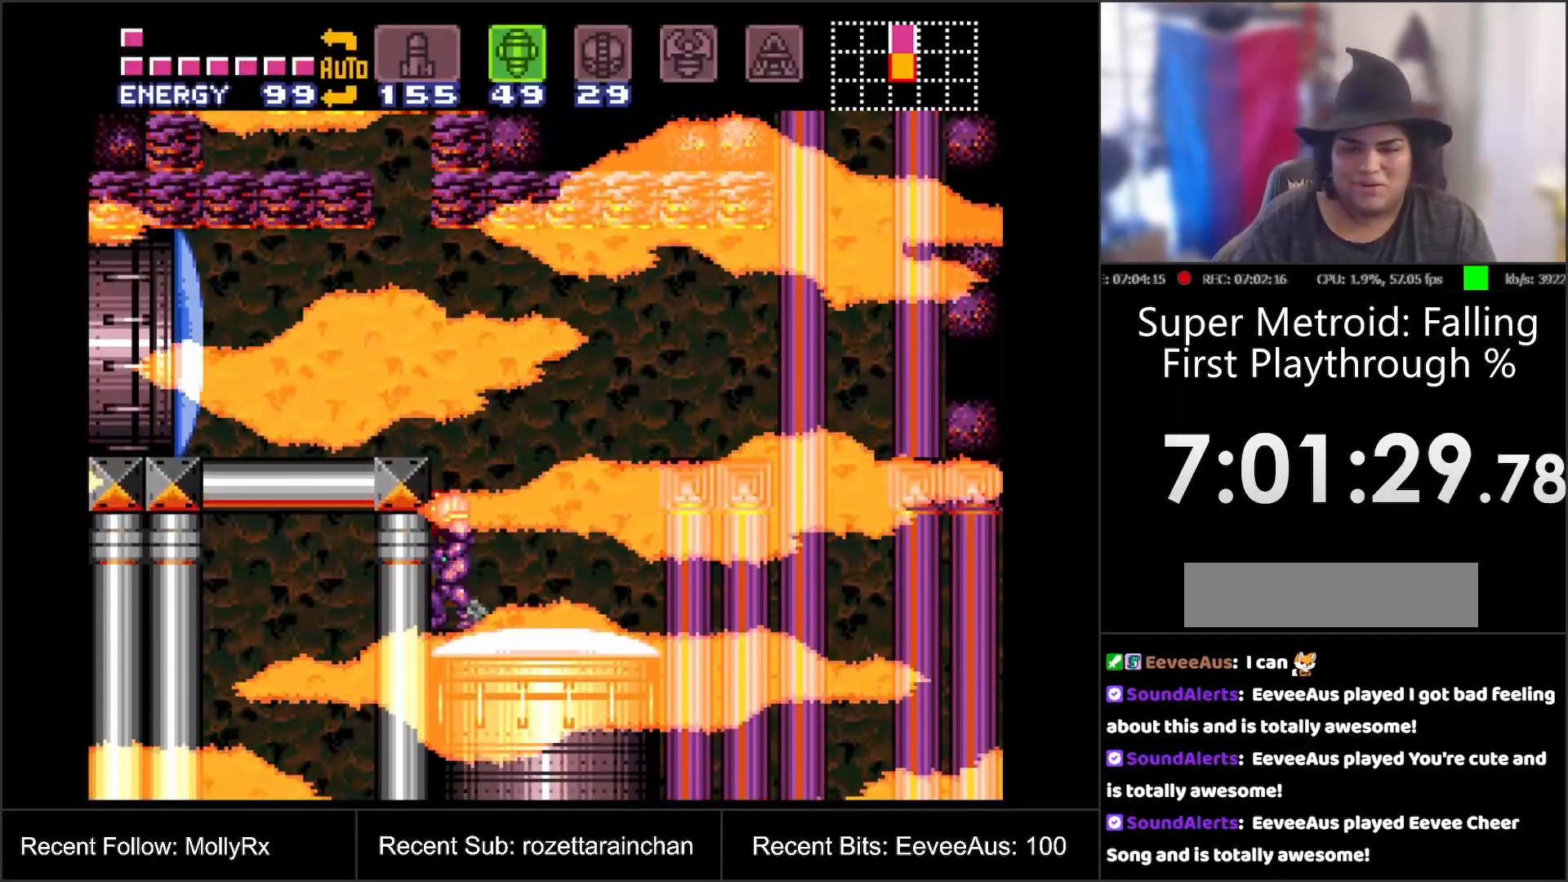
{"buttons": ["DPAD_LEFT"], "events": [[150, "B", "down"], [350, "DPAD_LEFT", "down"], [400, "B", "up"]]}
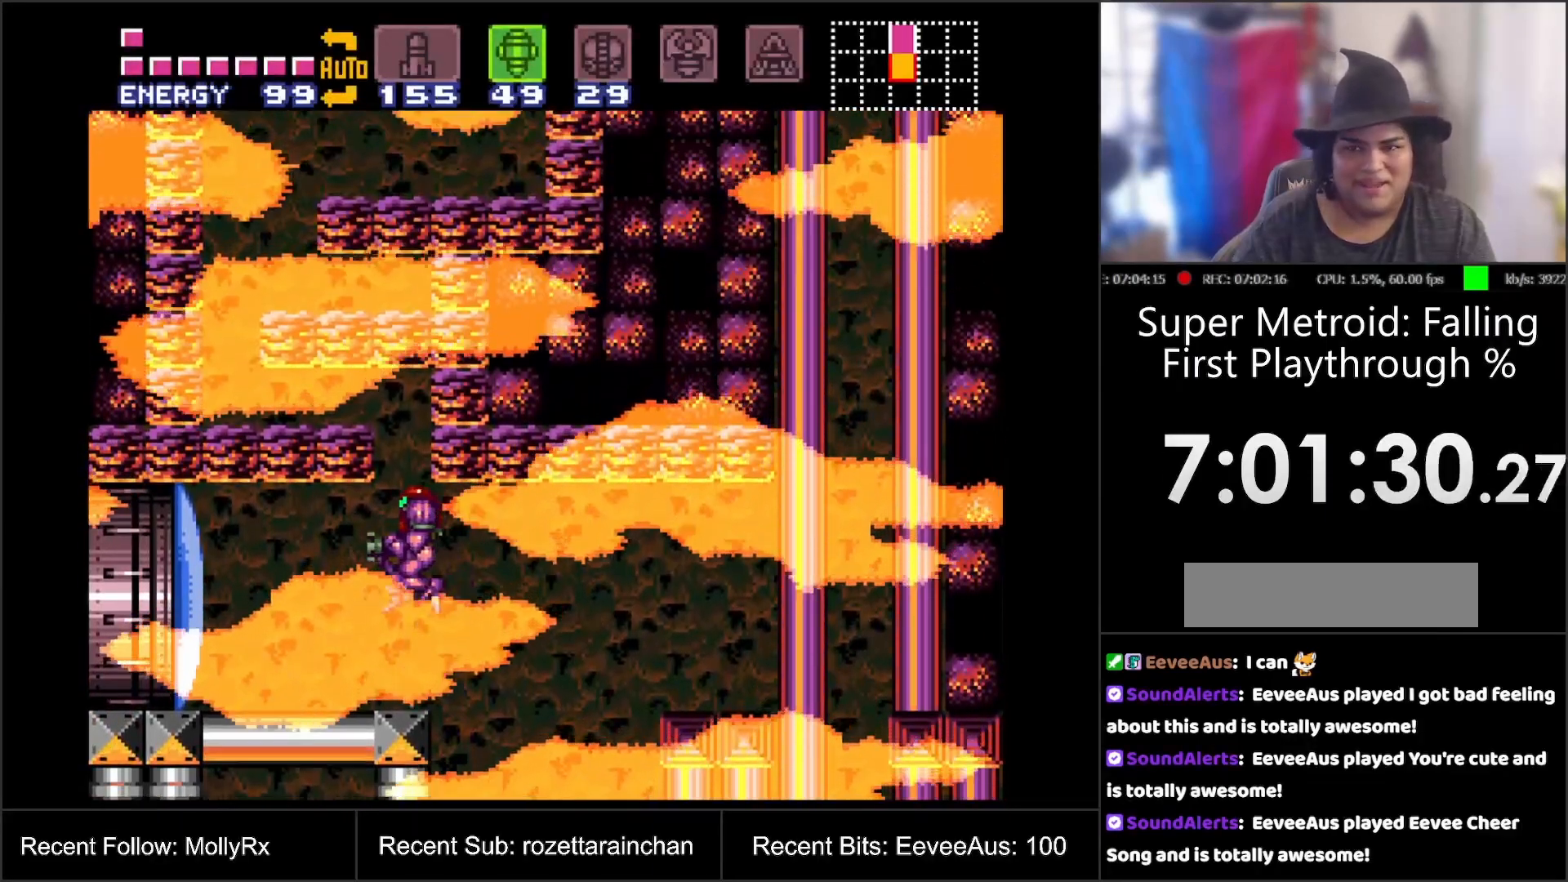
{"buttons": [], "events": [[233, "DPAD_LEFT", "up"], [417, "Y", "down"], [500, "Y", "up"]]}
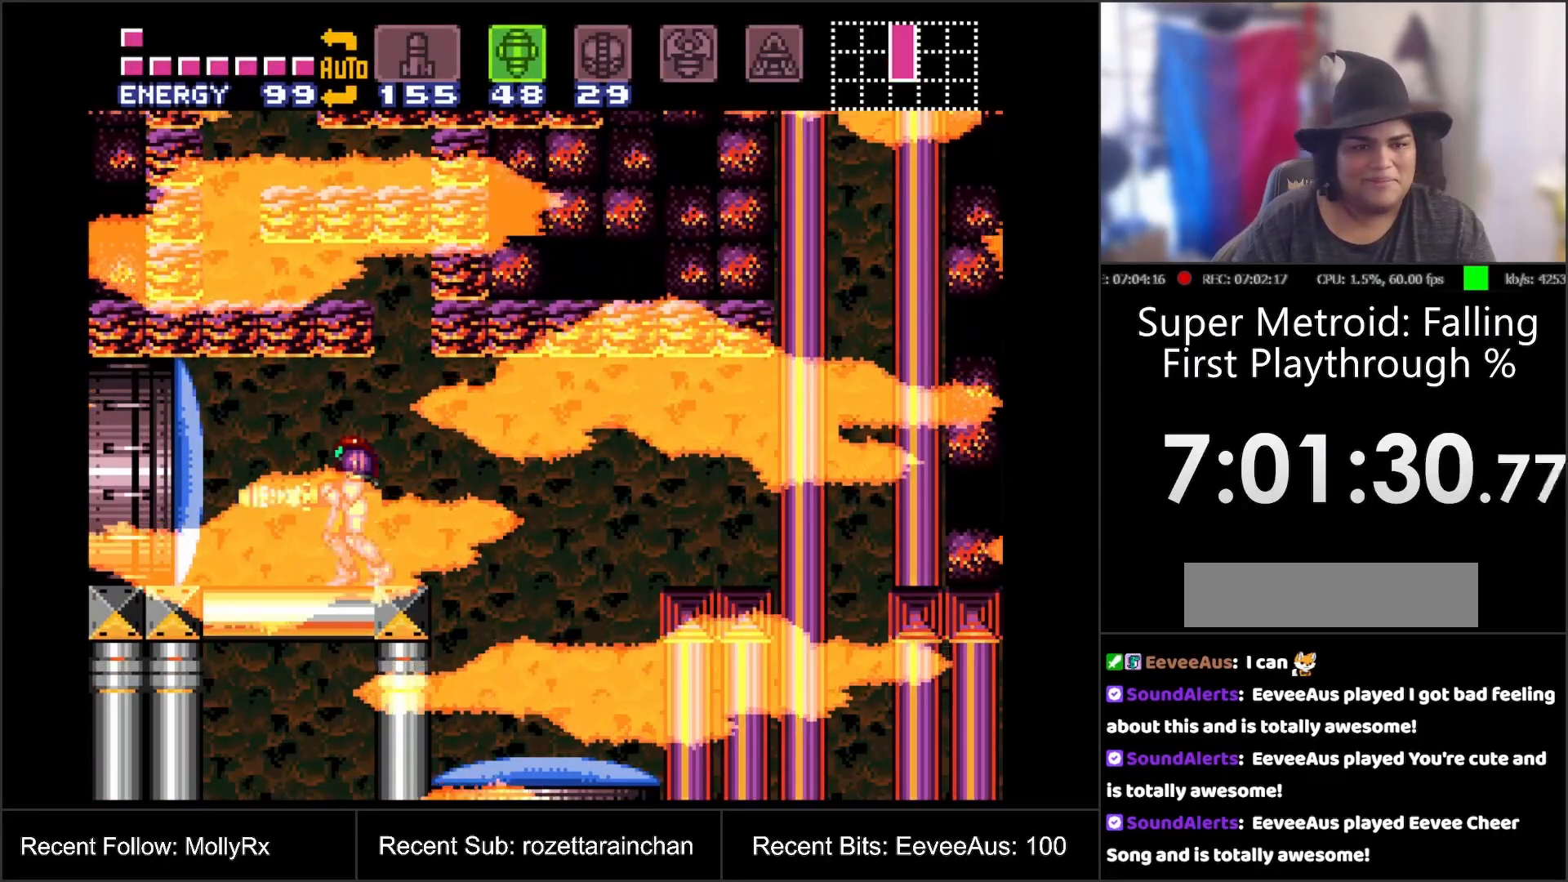
{"buttons": [], "events": []}
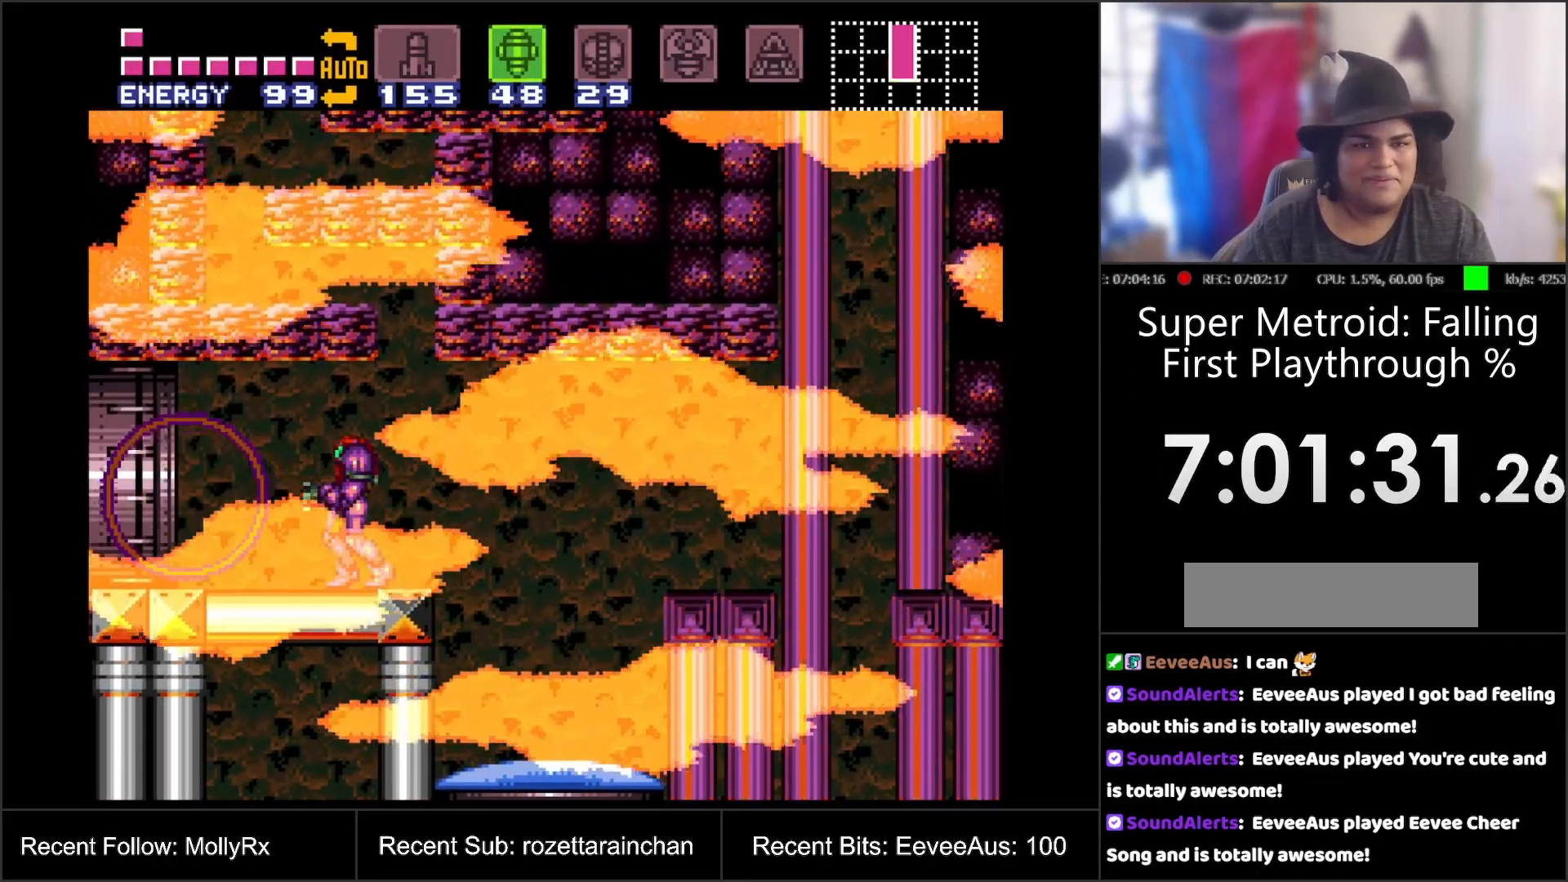
{"buttons": [], "events": [[150, "SELECT", "down"], [333, "SELECT", "up"]]}
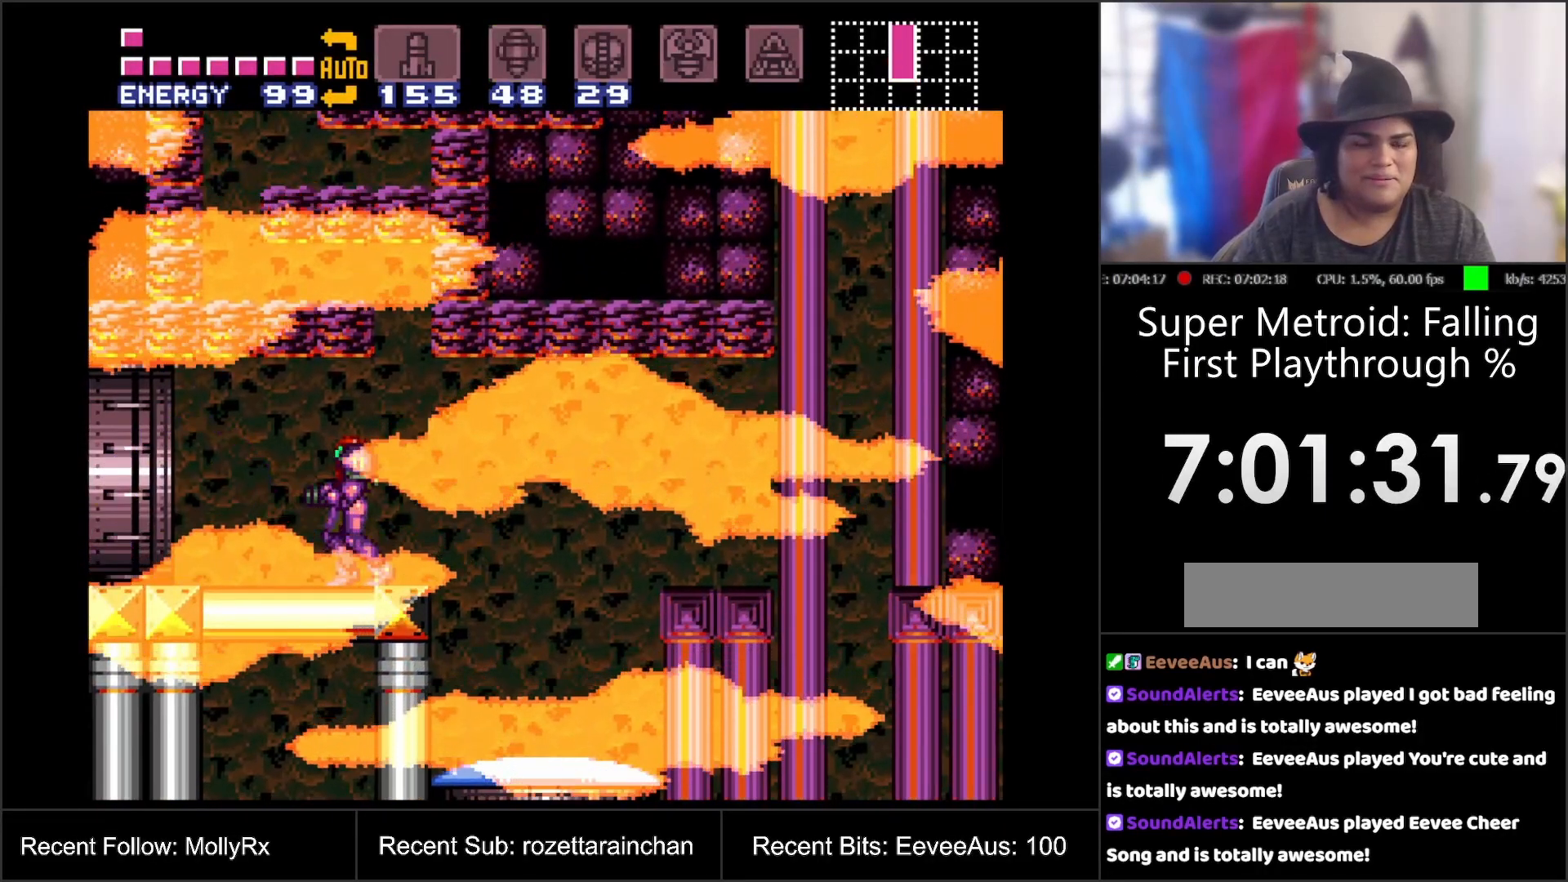
{"buttons": ["A"], "events": [[467, "A", "down"]]}
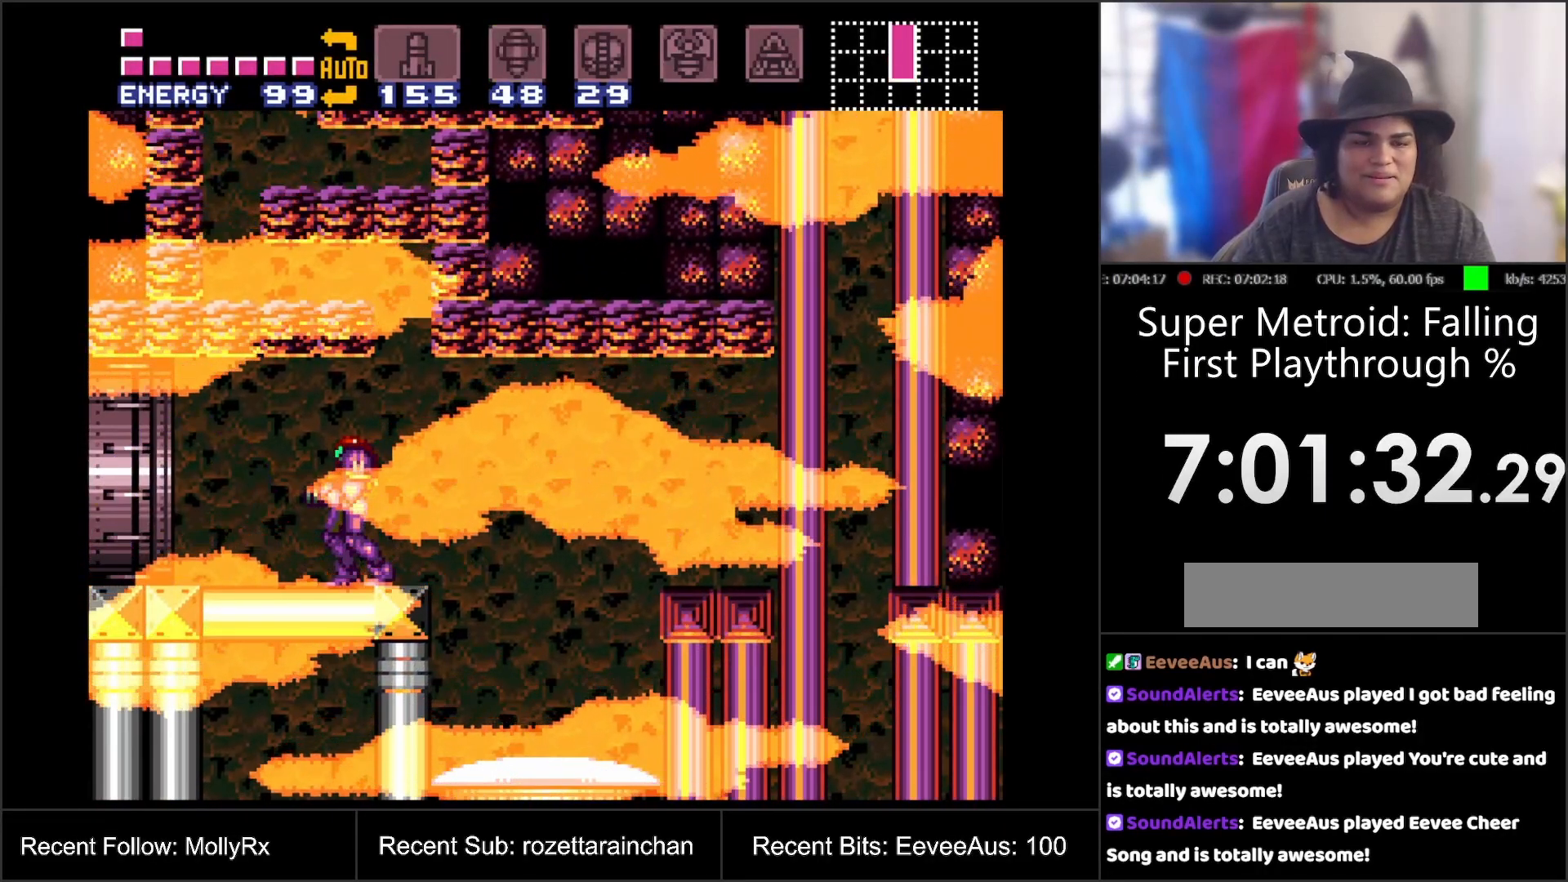
{"buttons": ["A"], "events": [[67, "DPAD_LEFT", "down"], [183, "DPAD_LEFT", "up"]]}
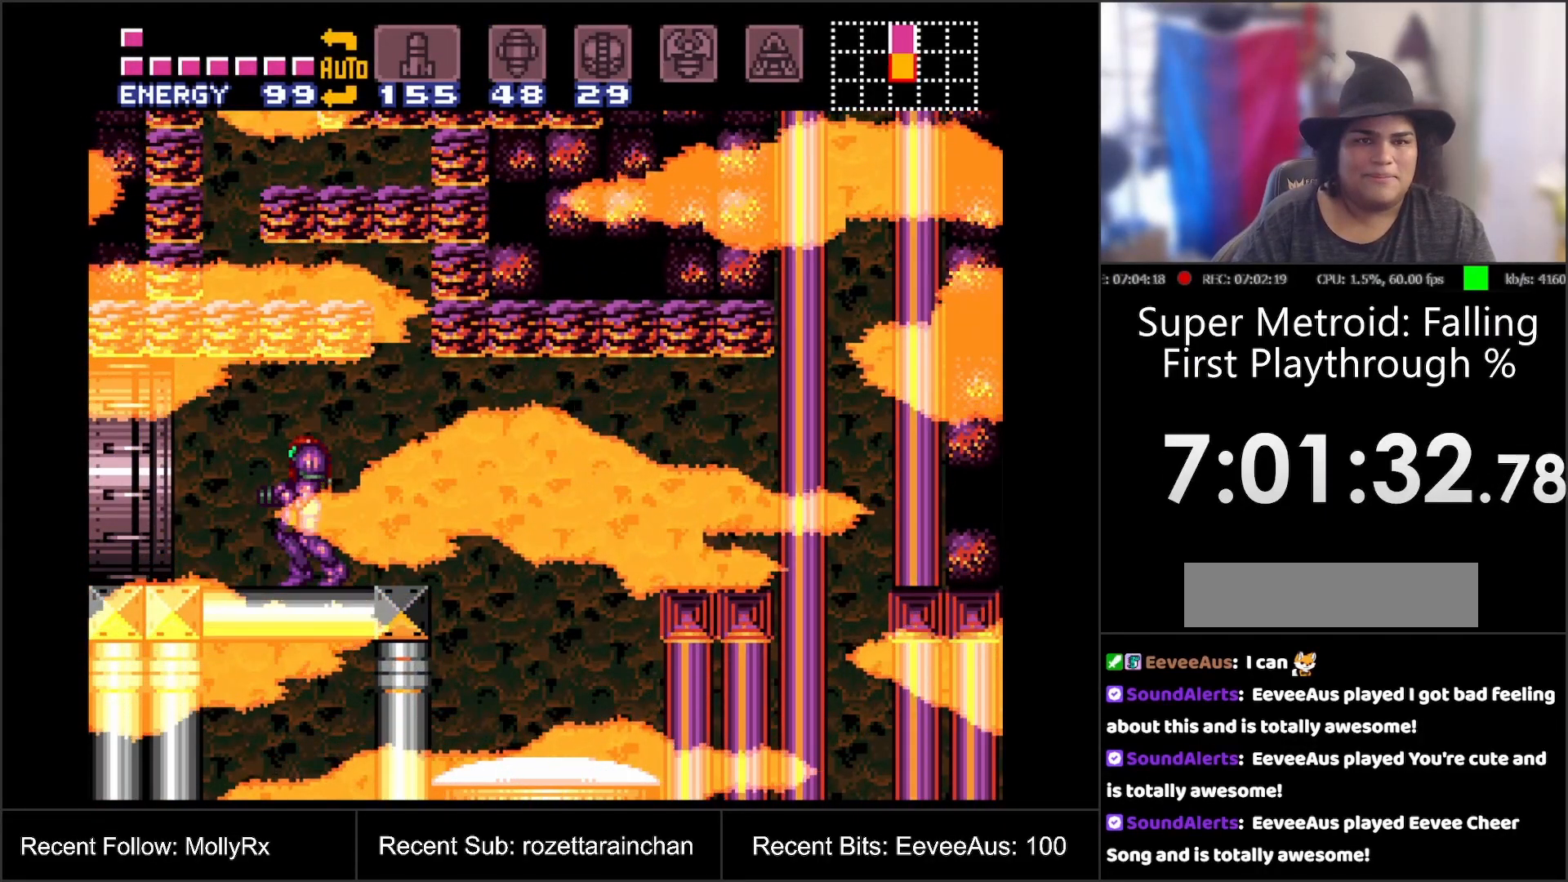
{"buttons": ["A"], "events": []}
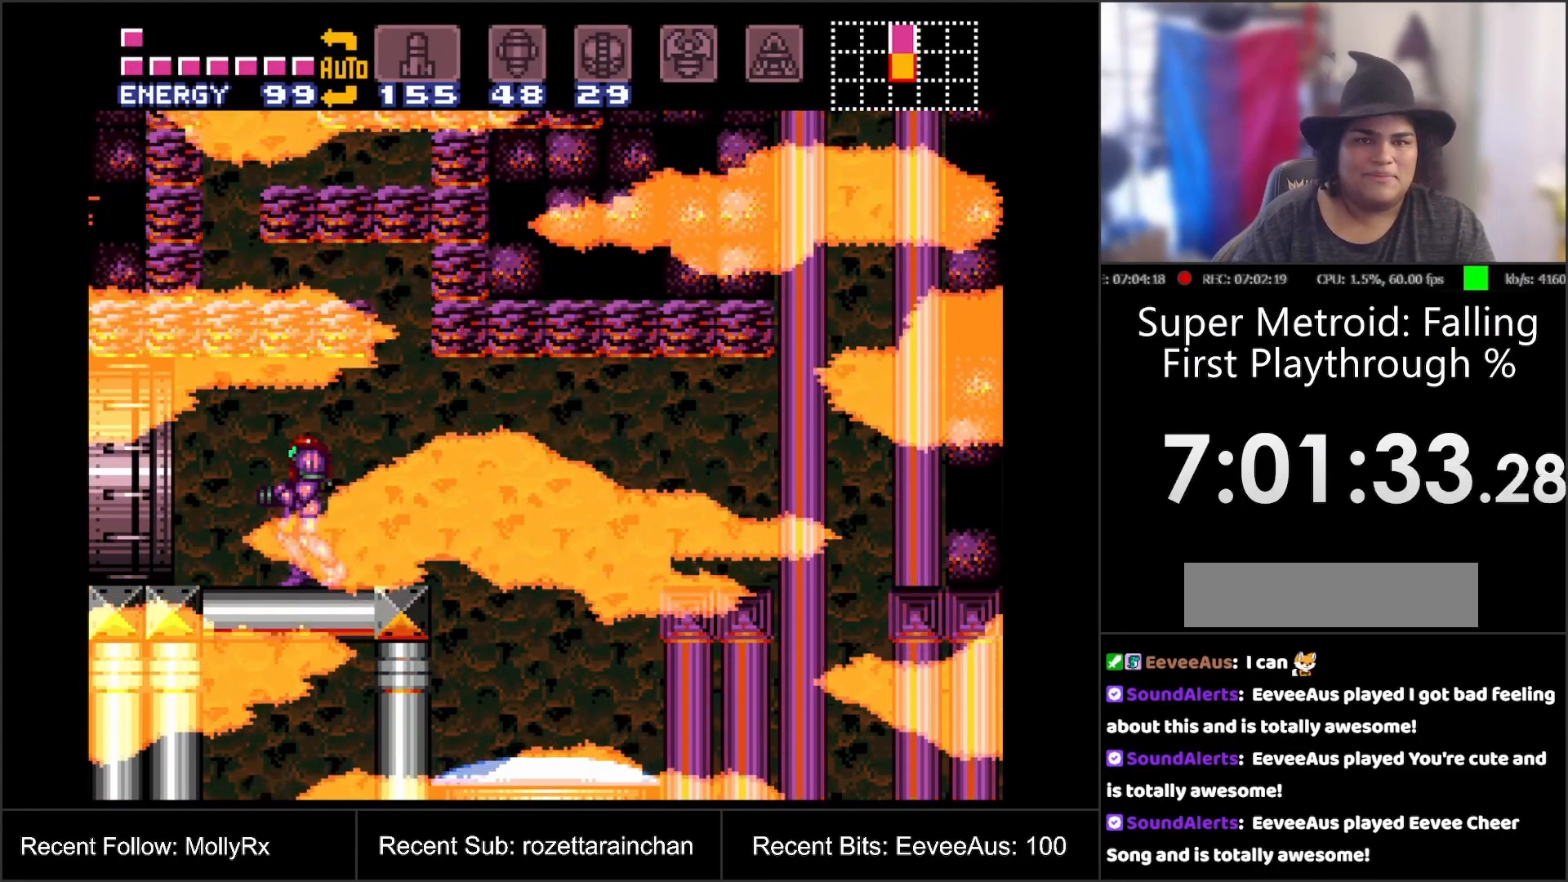
{"buttons": ["A", "DPAD_LEFT"], "events": [[283, "DPAD_LEFT", "down"]]}
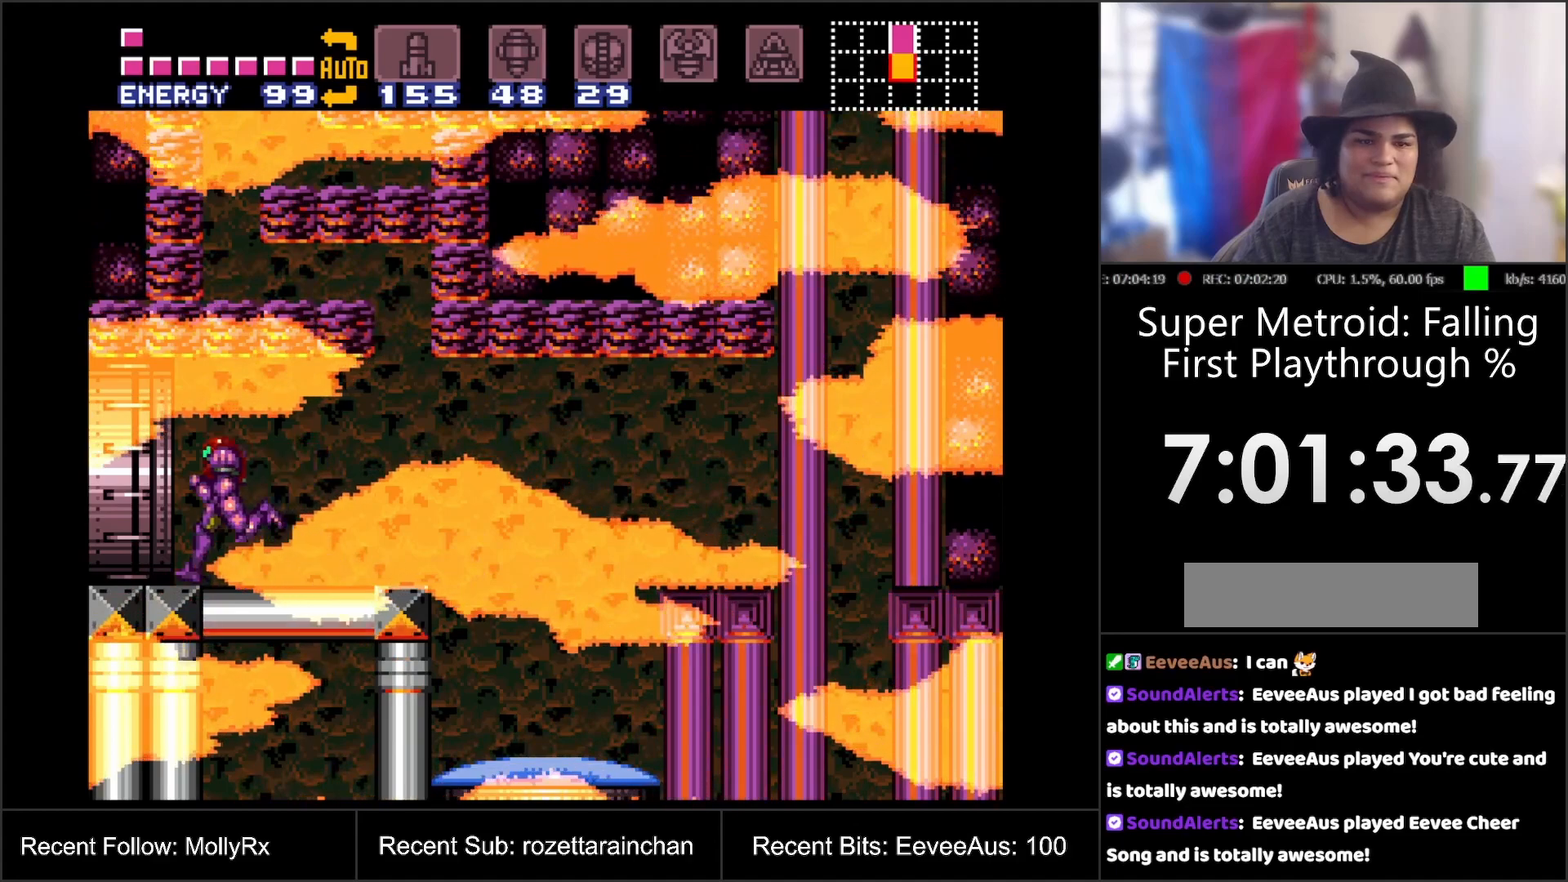
{"buttons": ["A", "B"], "events": [[17, "B", "down"], [250, "DPAD_LEFT", "up"]]}
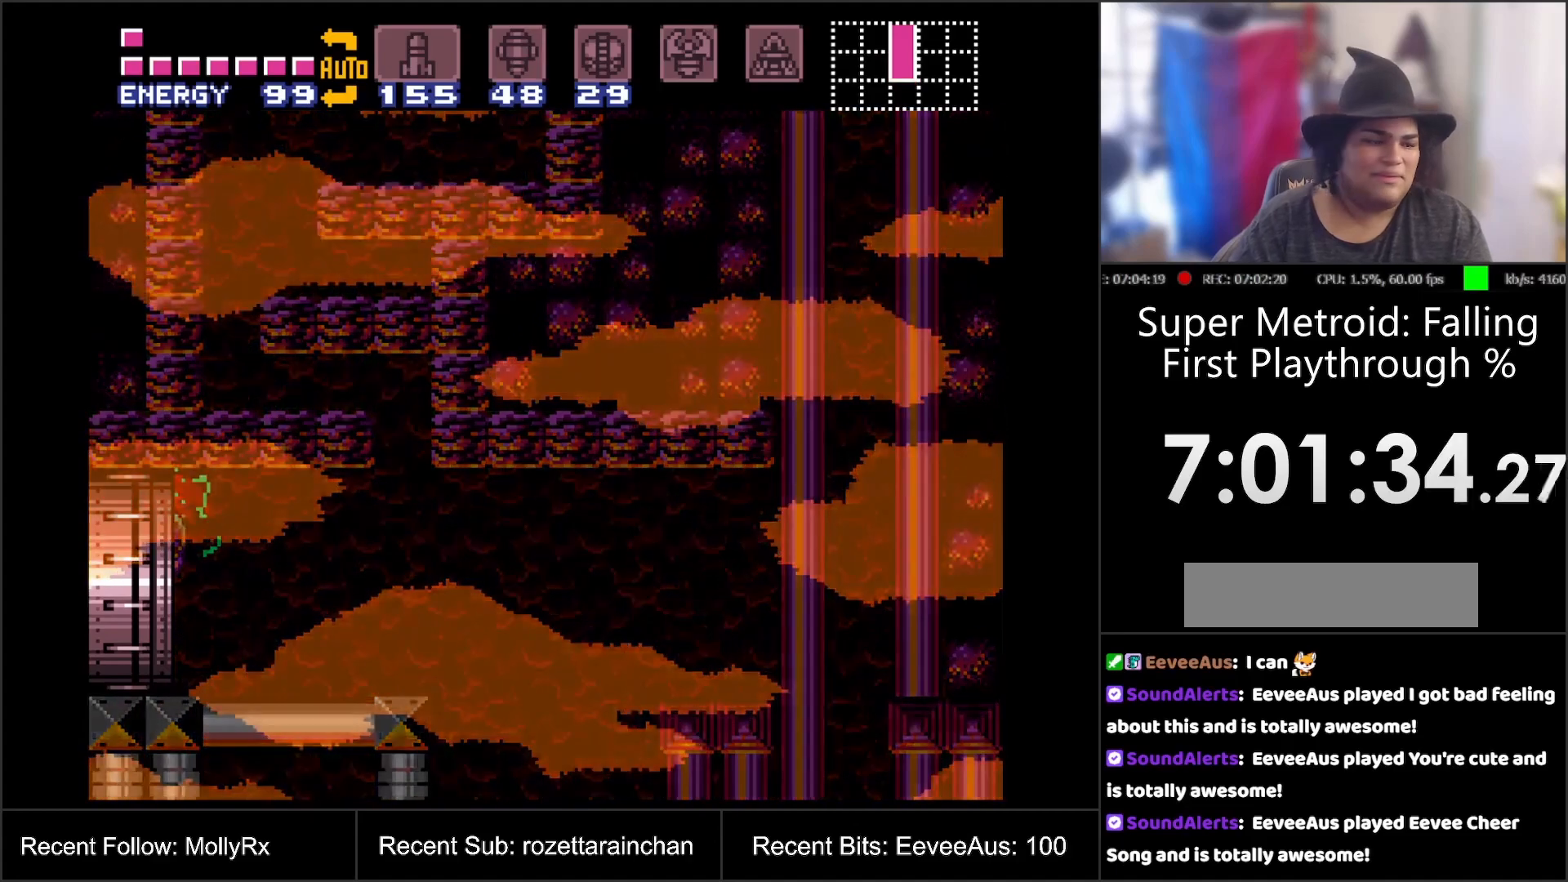
{"buttons": [], "events": [[217, "B", "up"], [300, "A", "up"]]}
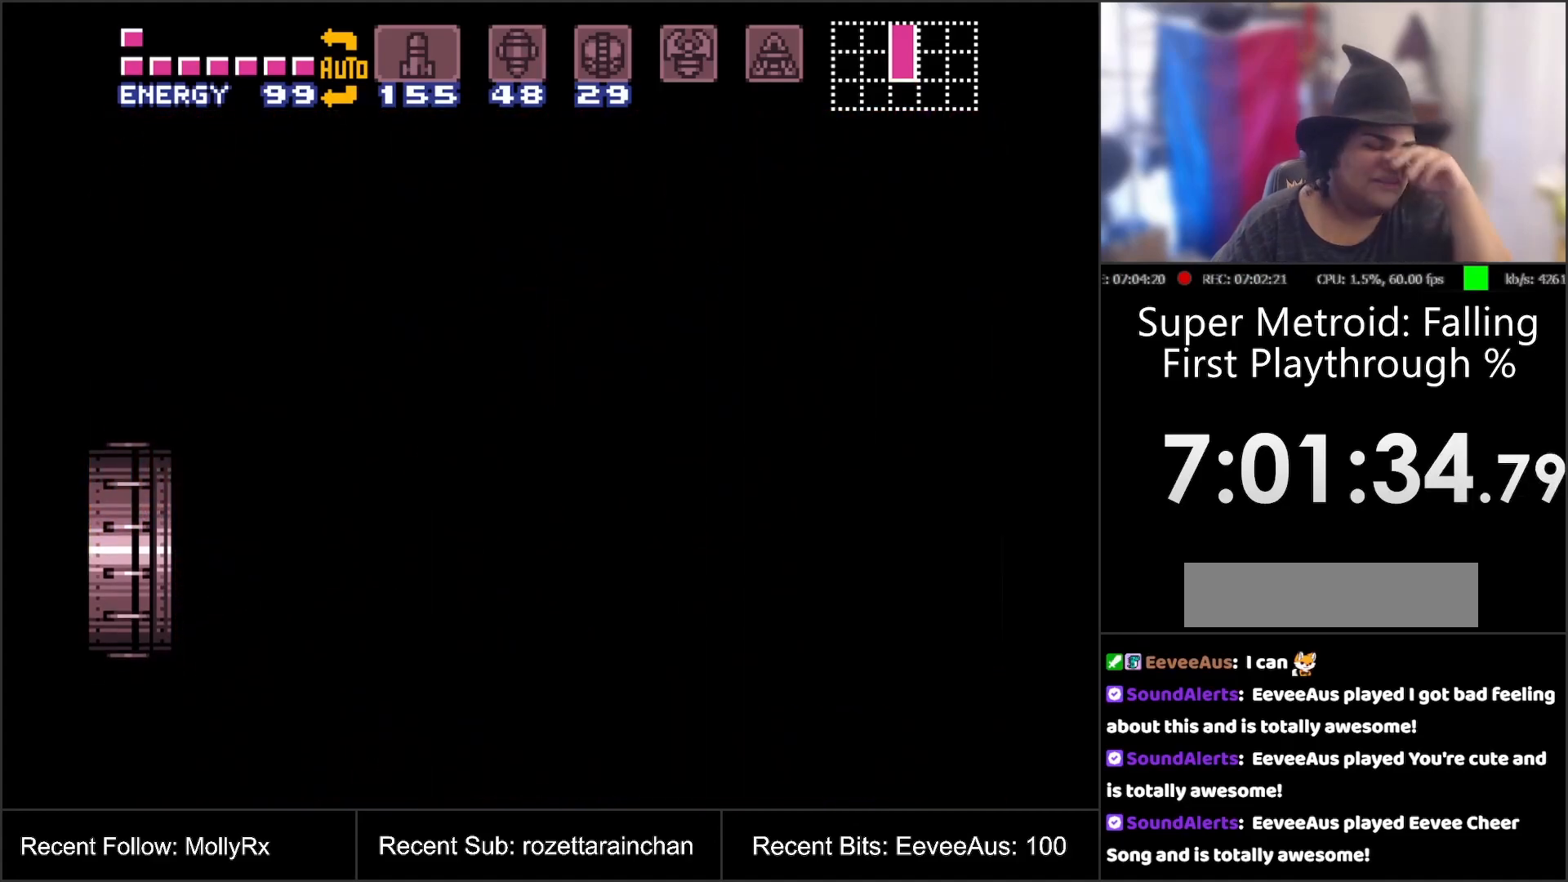
{"buttons": [], "events": []}
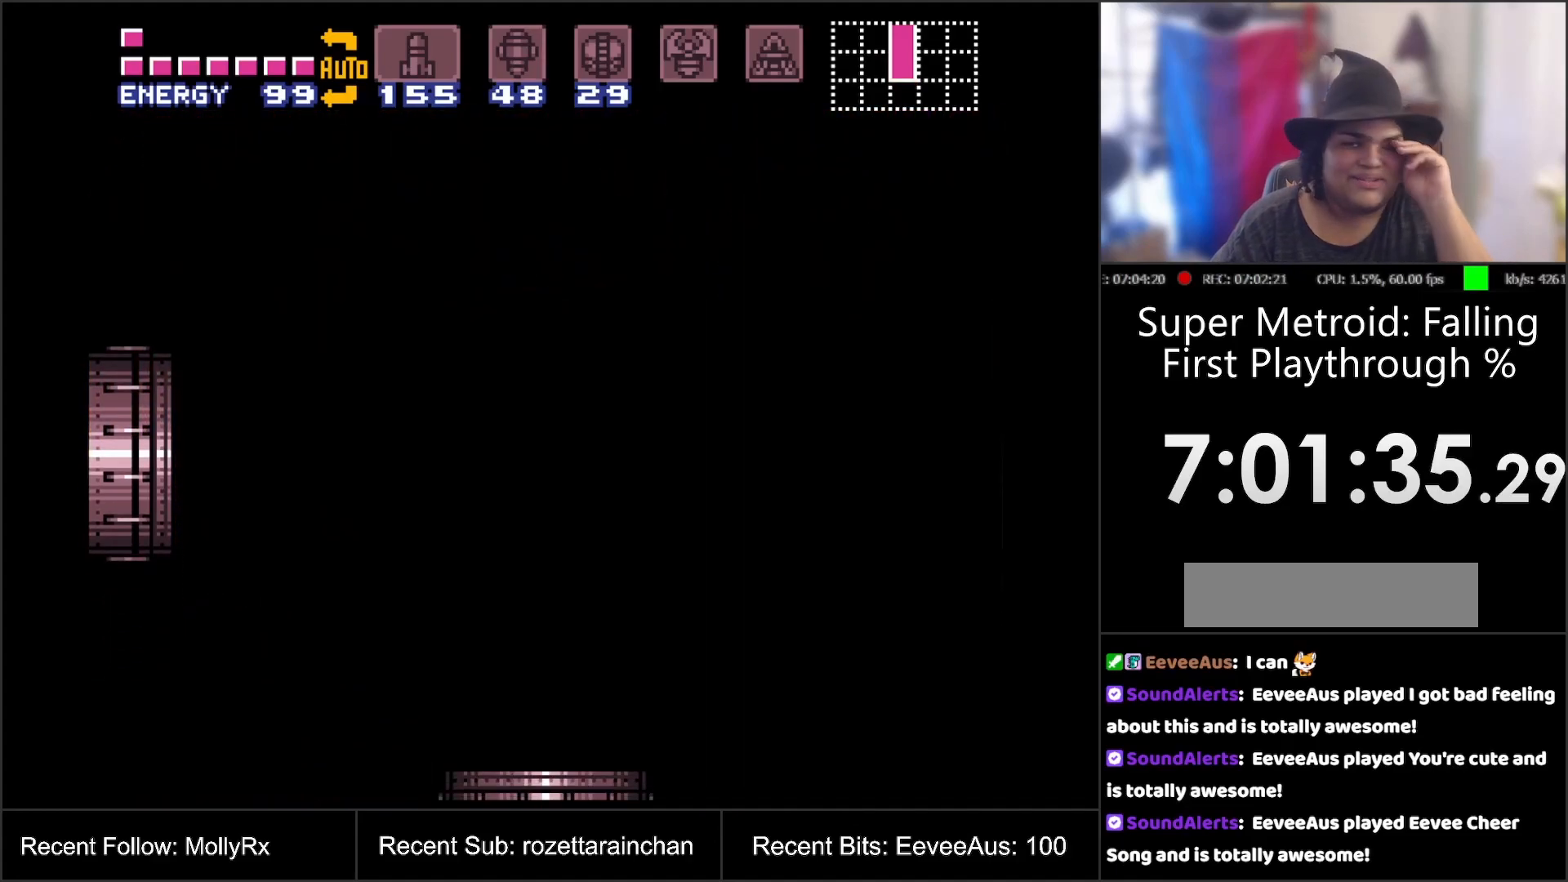
{"buttons": [], "events": []}
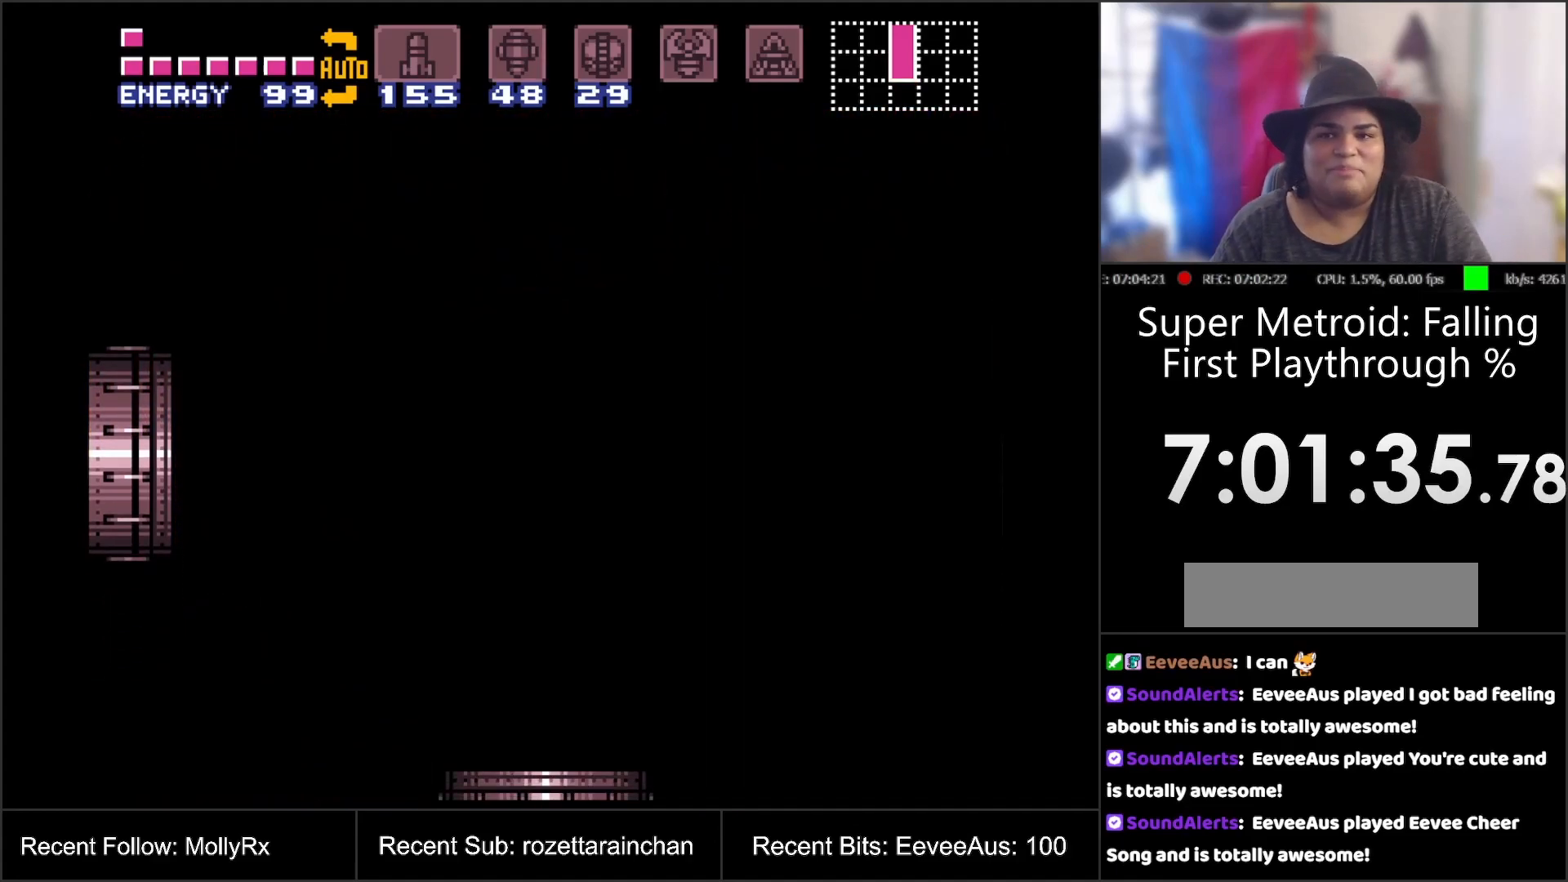
{"buttons": [], "events": []}
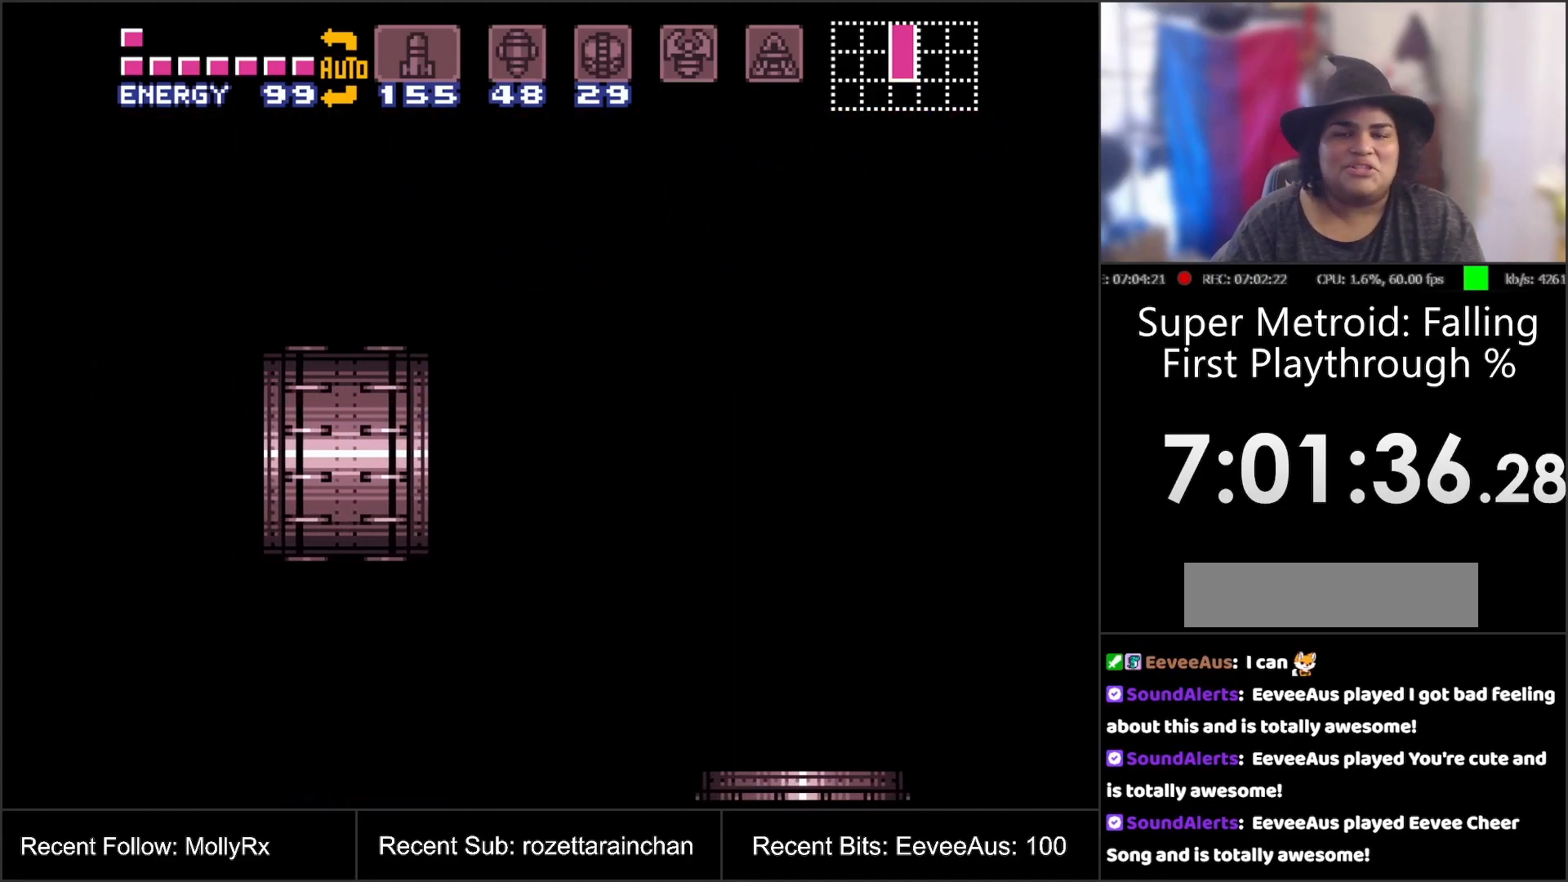
{"buttons": [], "events": []}
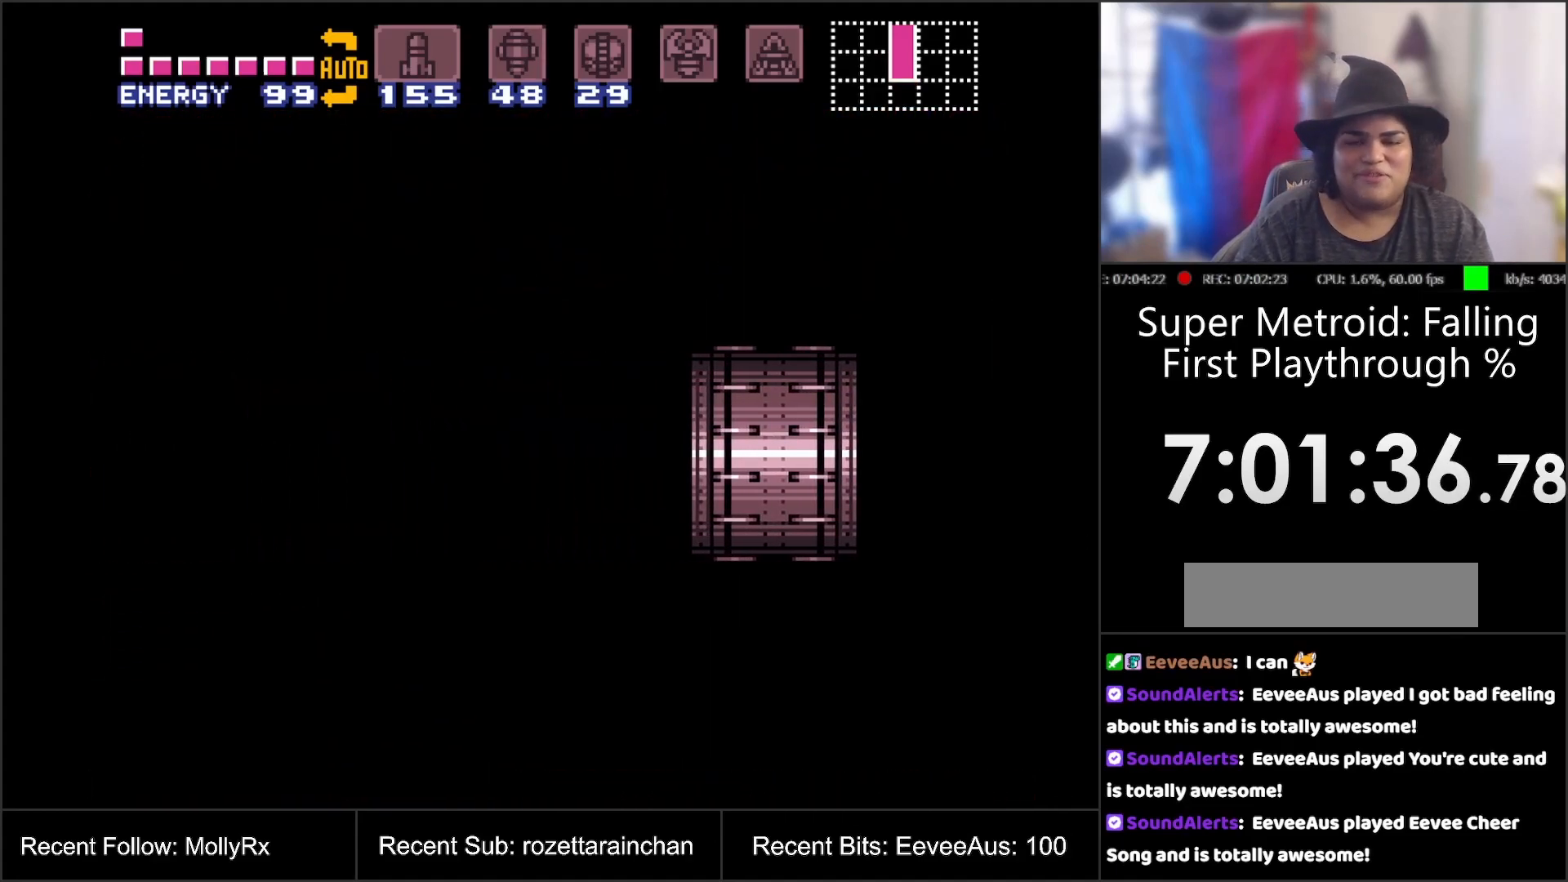
{"buttons": [], "events": []}
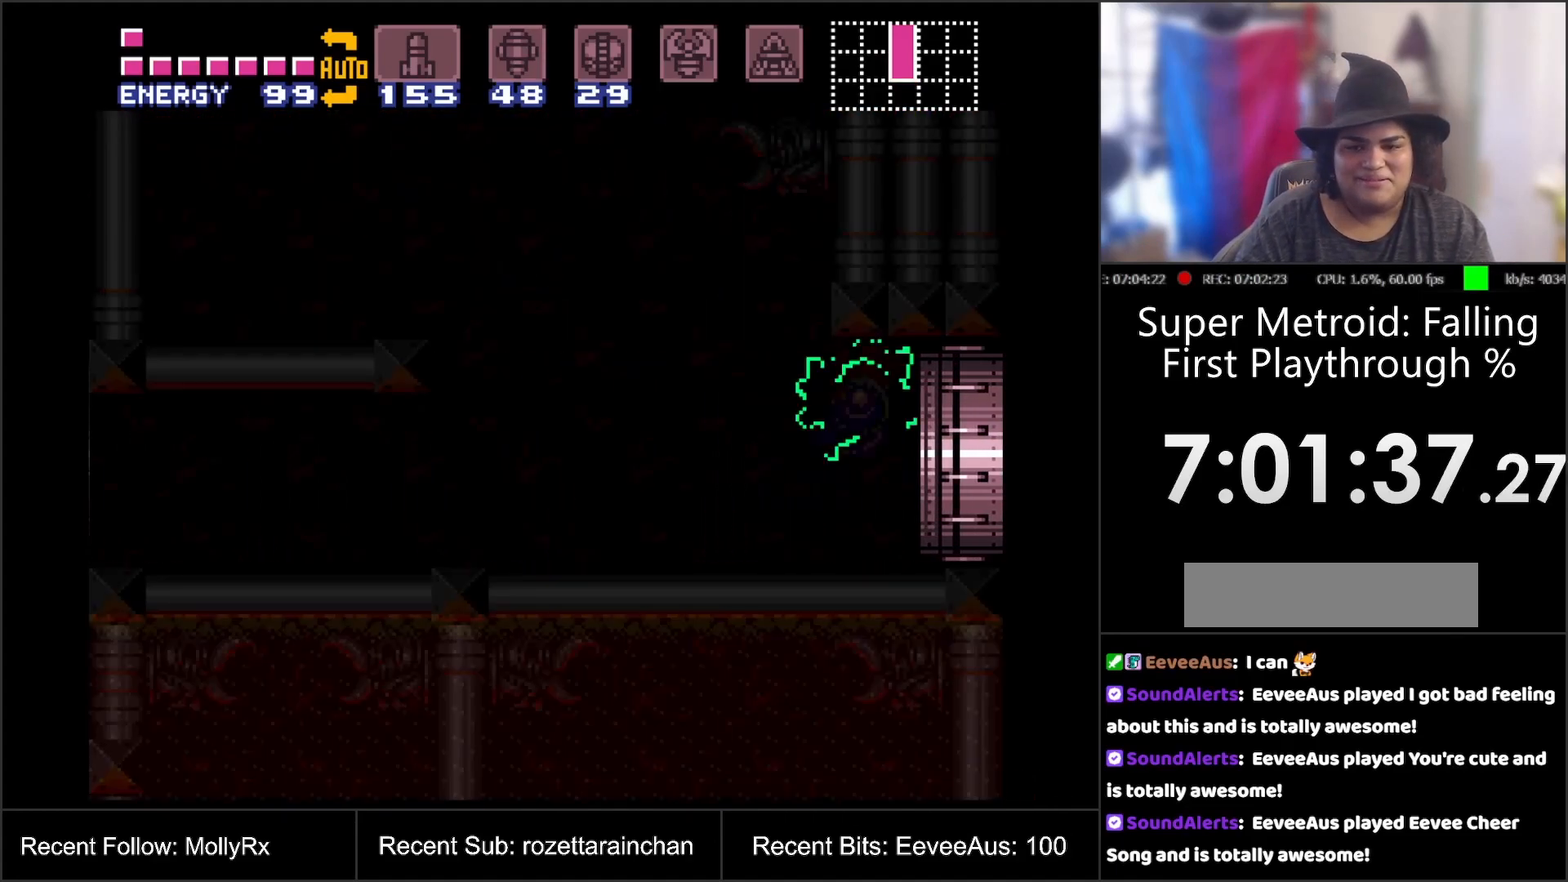
{"buttons": ["A"], "events": [[383, "A", "down"]]}